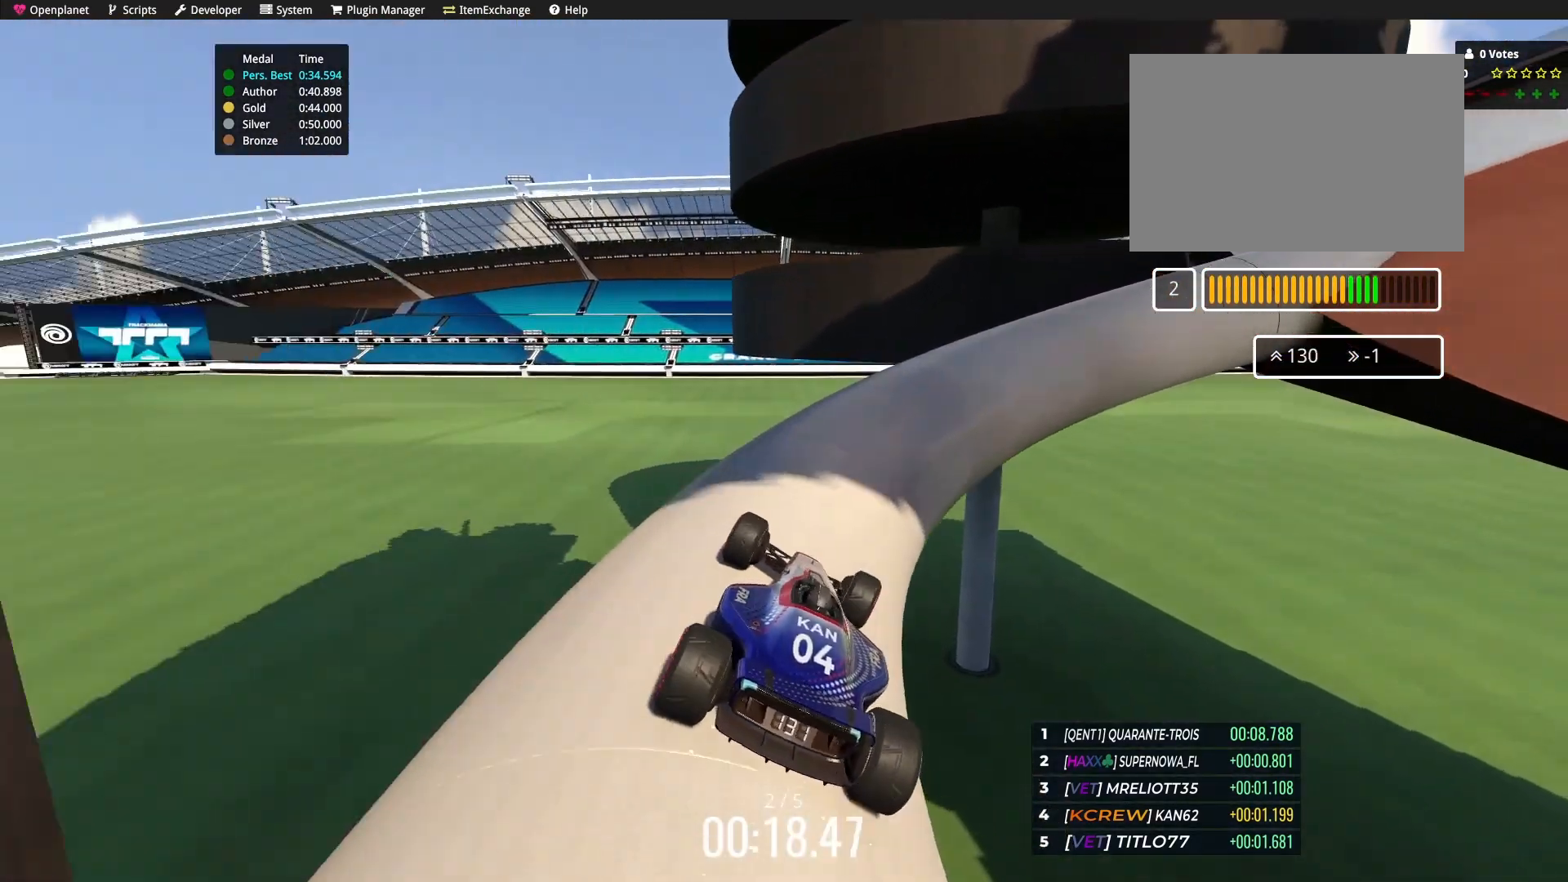
Gameplay with keyboard; each line is a JSON object with the keys held at the frame after it. "events" lists presses ("down") and releases ("up") of "down", "left", "right" and "up" between this image and that frame as [ms after this image, input, new state], when the widget could be followed in between. No other keys are recorded. Mouse input is not recorded.
{"keys": ["up"], "events": [[67, "right", "up"], [167, "right", "down"], [167, "up", "down"], [434, "right", "up"], [468, "up", "up"], [501, "up", "down"]]}
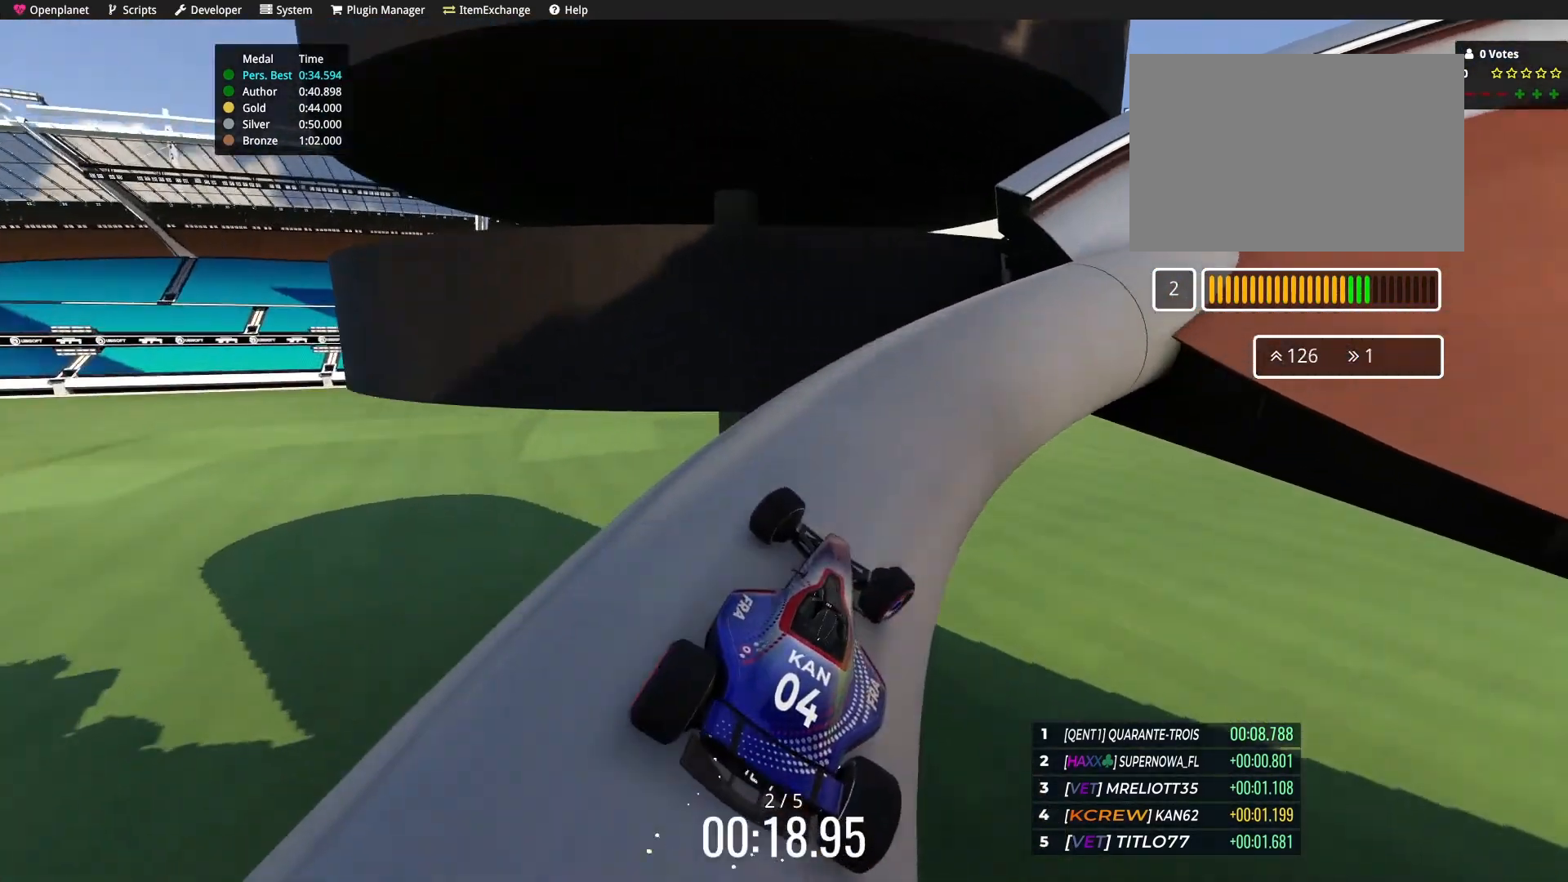
{"keys": ["right", "up"], "events": [[67, "right", "down"], [267, "right", "up"], [434, "right", "down"]]}
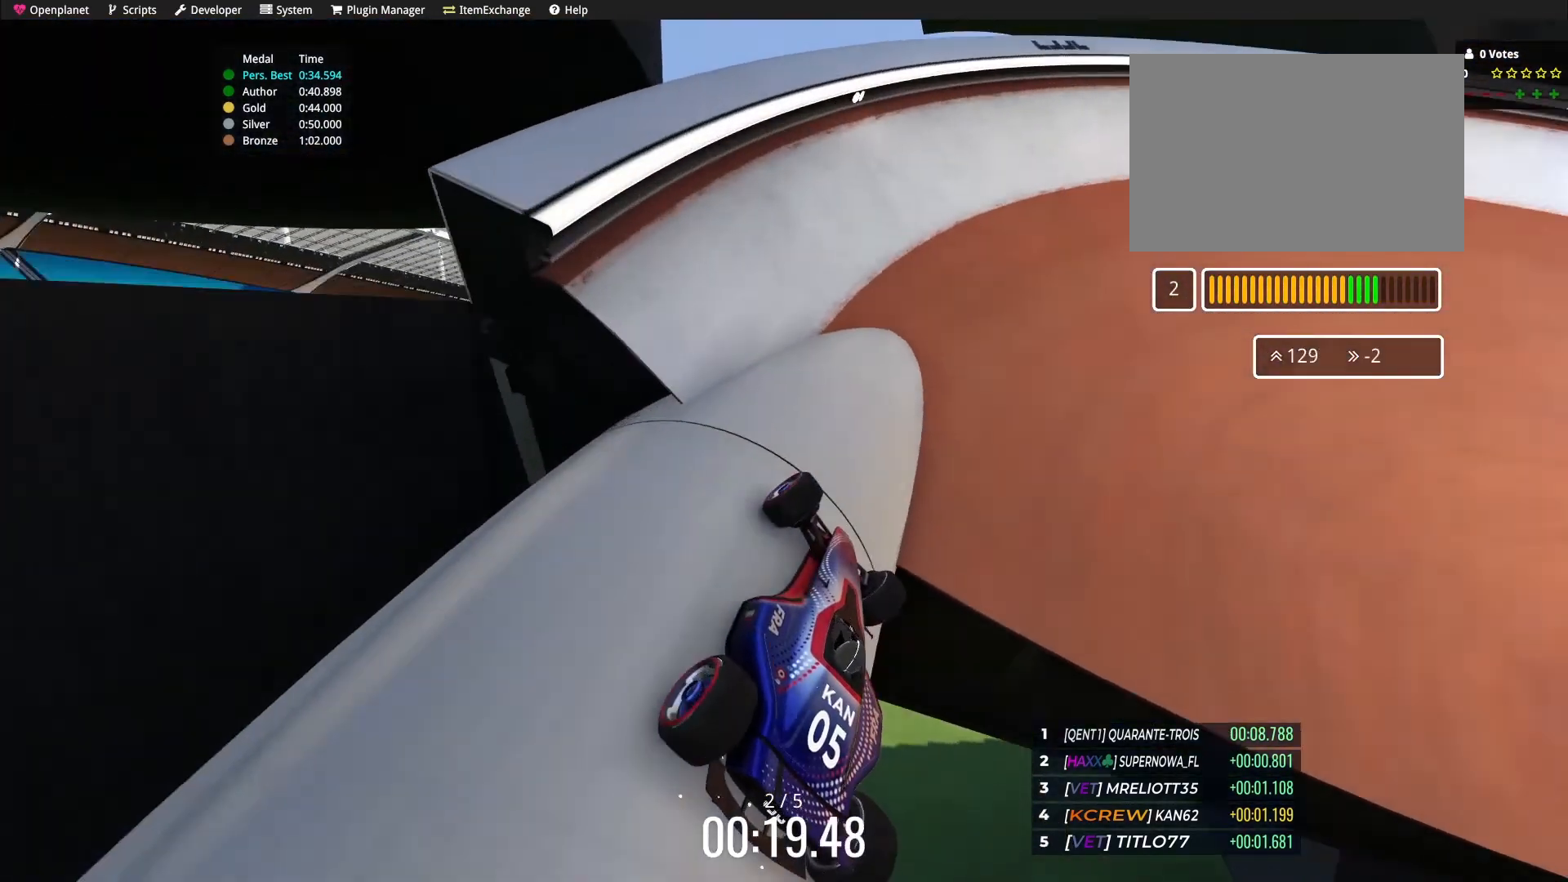
{"keys": ["right", "up"], "events": [[401, "right", "up"], [501, "right", "down"]]}
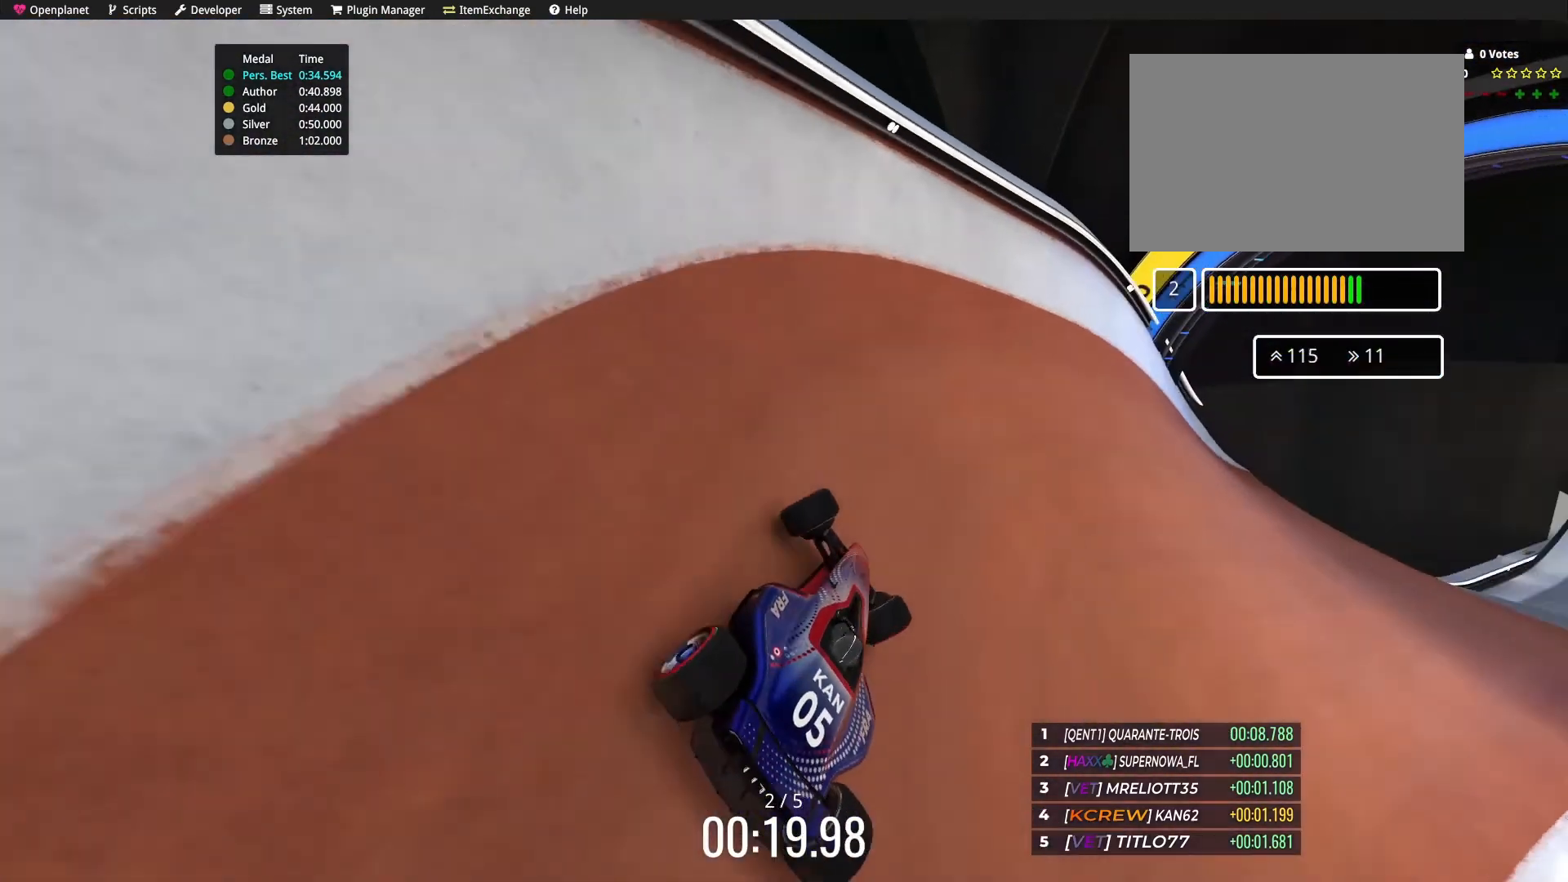
{"keys": ["up"], "events": [[200, "right", "up"], [267, "right", "down"], [500, "right", "up"]]}
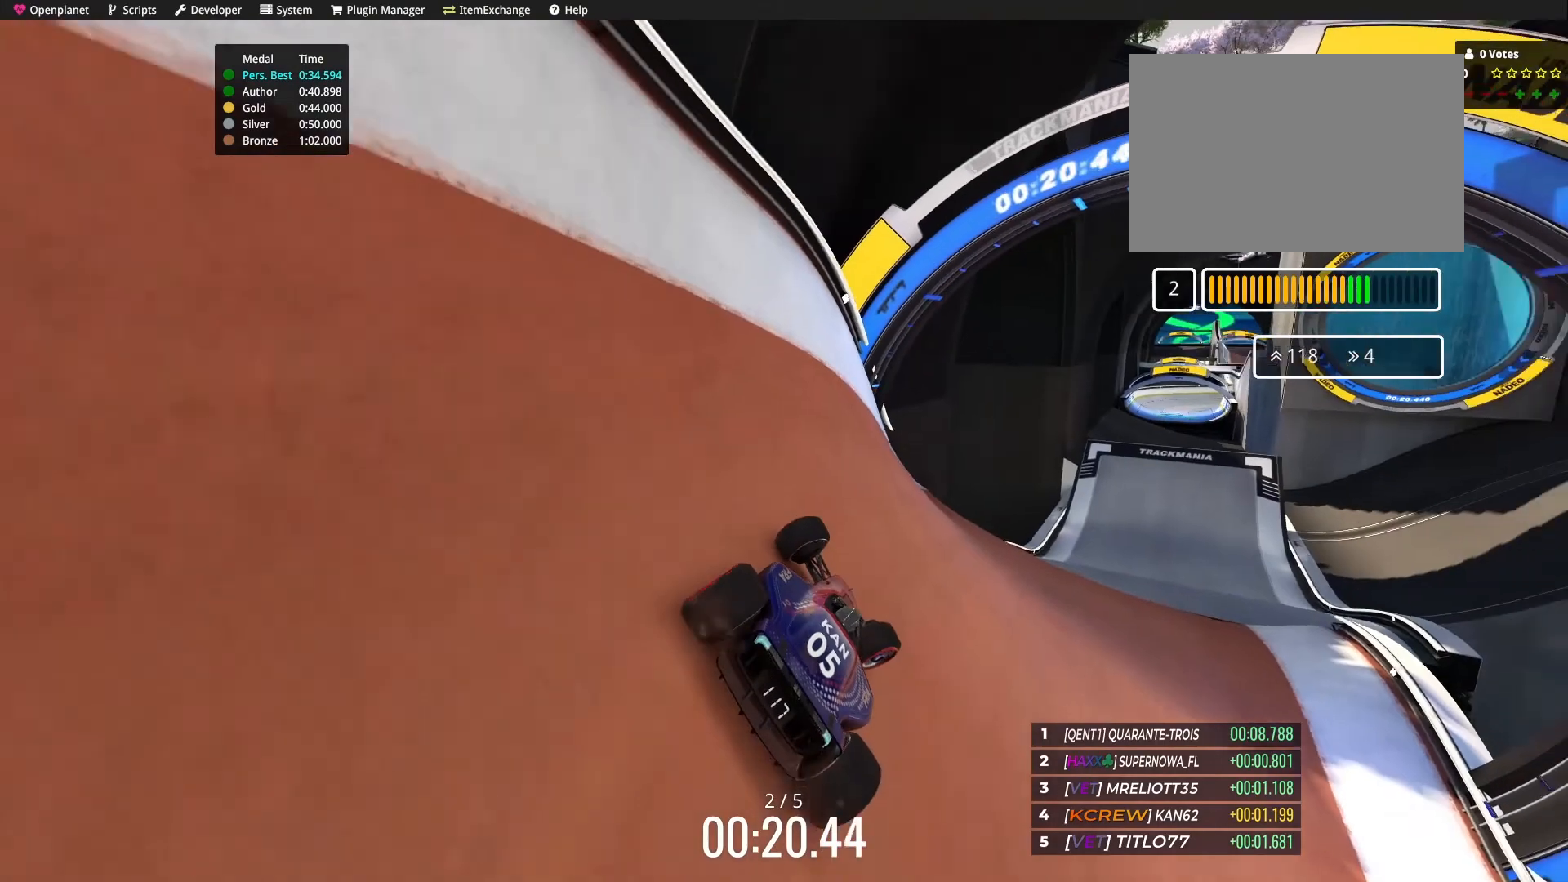
{"keys": ["up"], "events": [[301, "right", "down"], [367, "right", "up"]]}
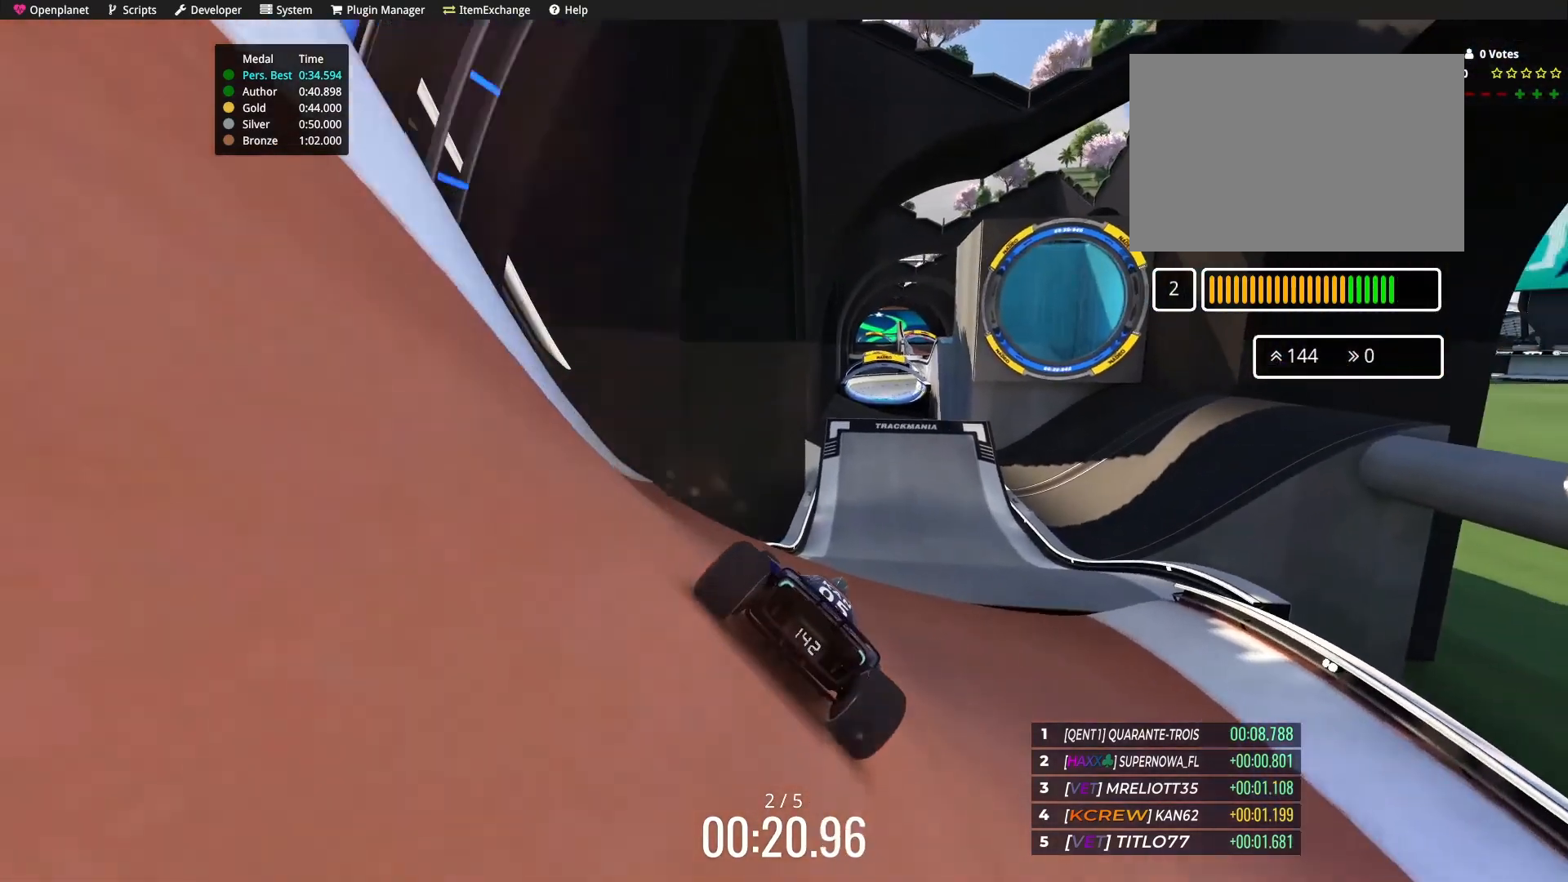
{"keys": [], "events": [[100, "right", "down"], [300, "right", "up"], [334, "up", "up"]]}
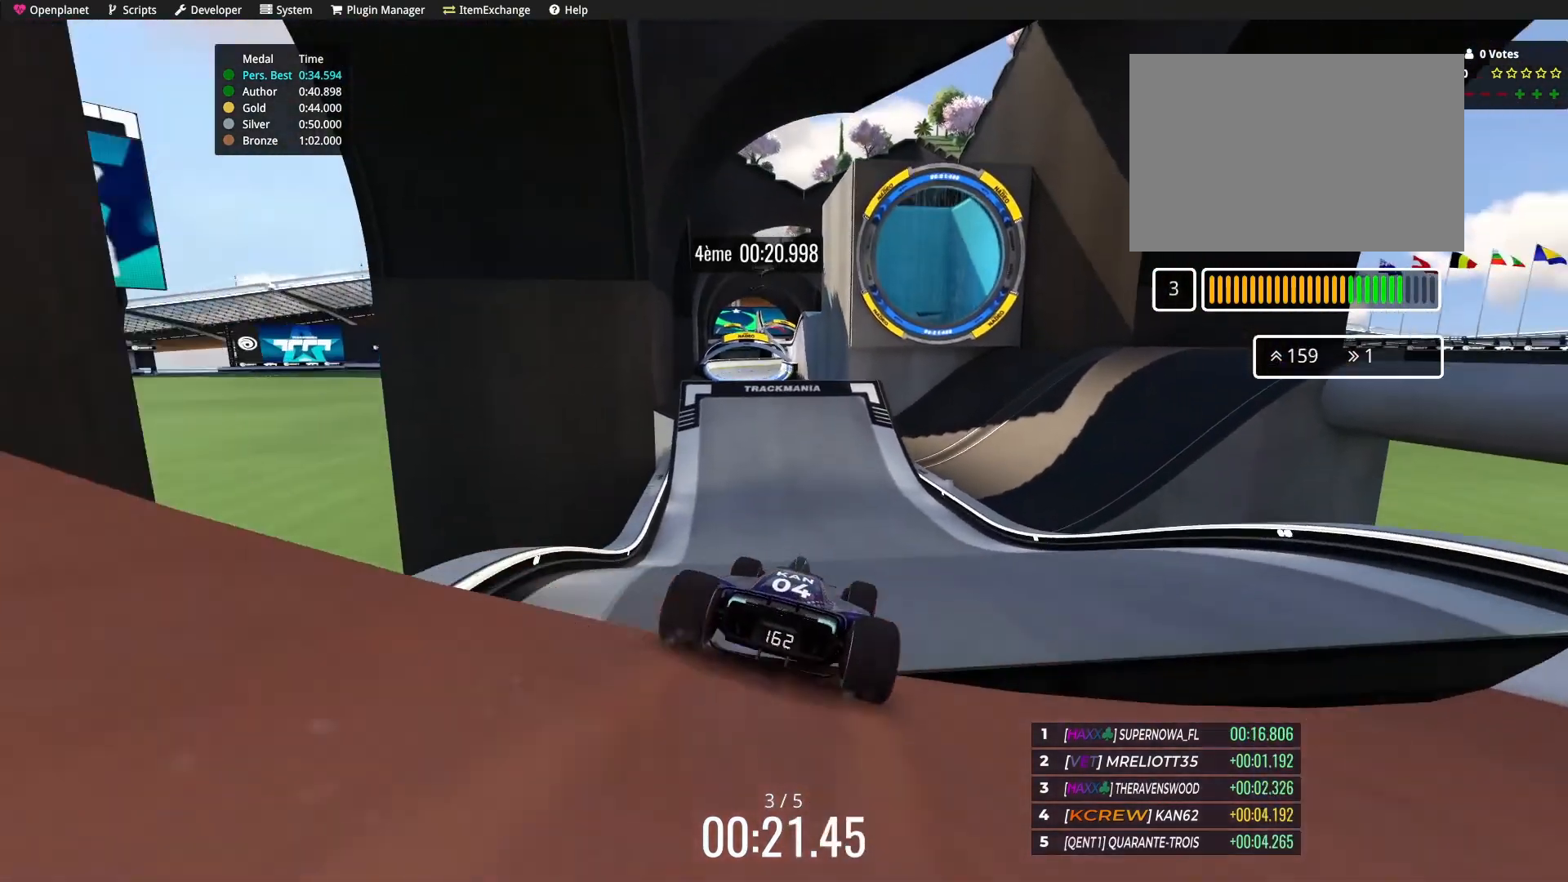
{"keys": ["up"], "events": [[401, "up", "down"]]}
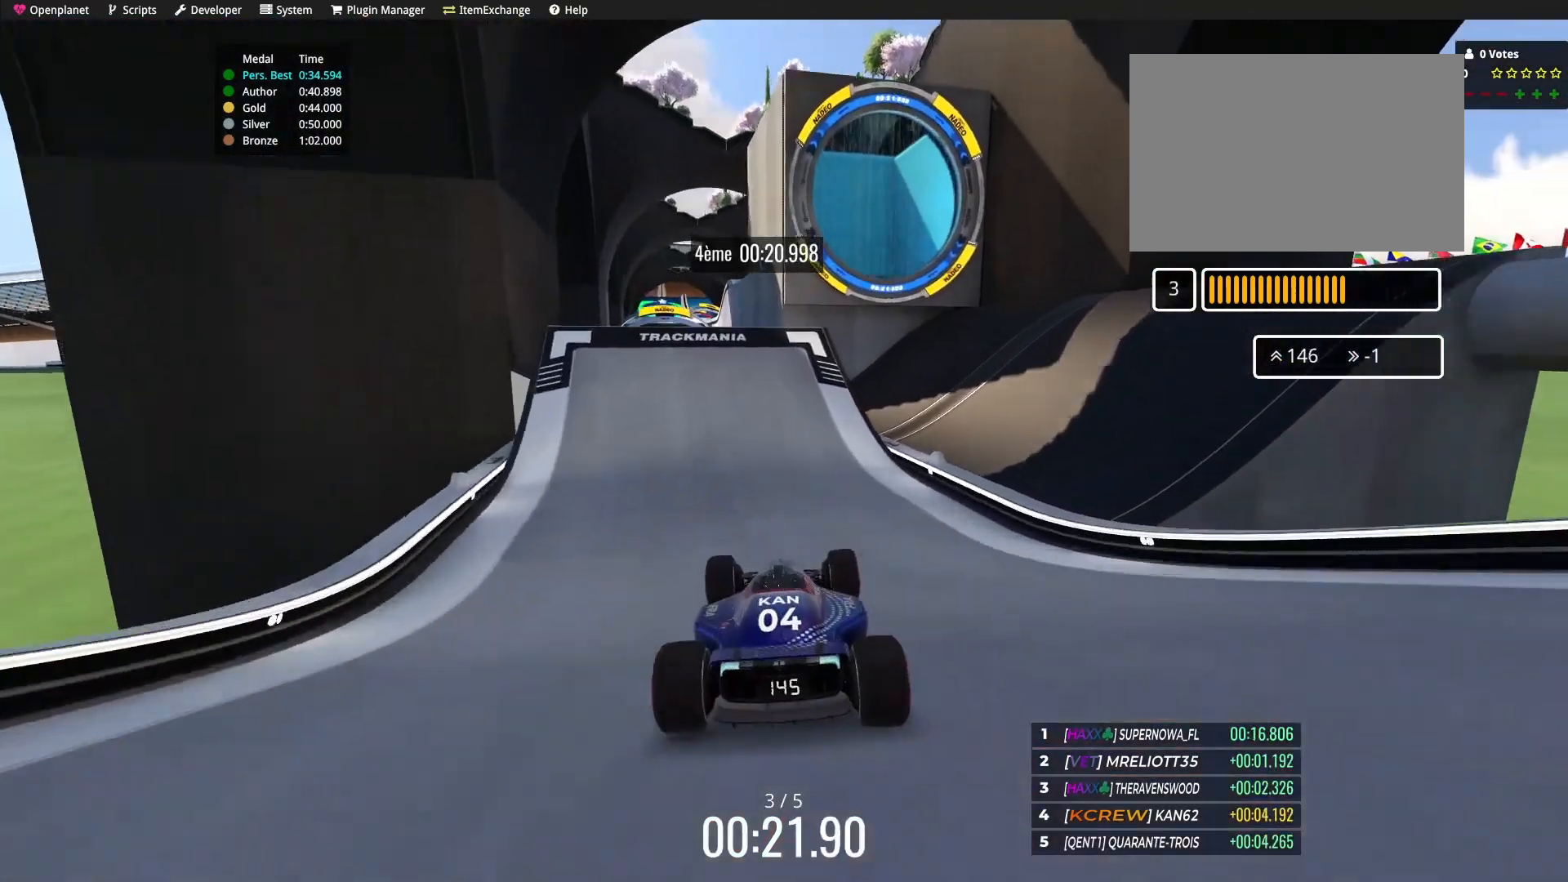
{"keys": ["up"], "events": []}
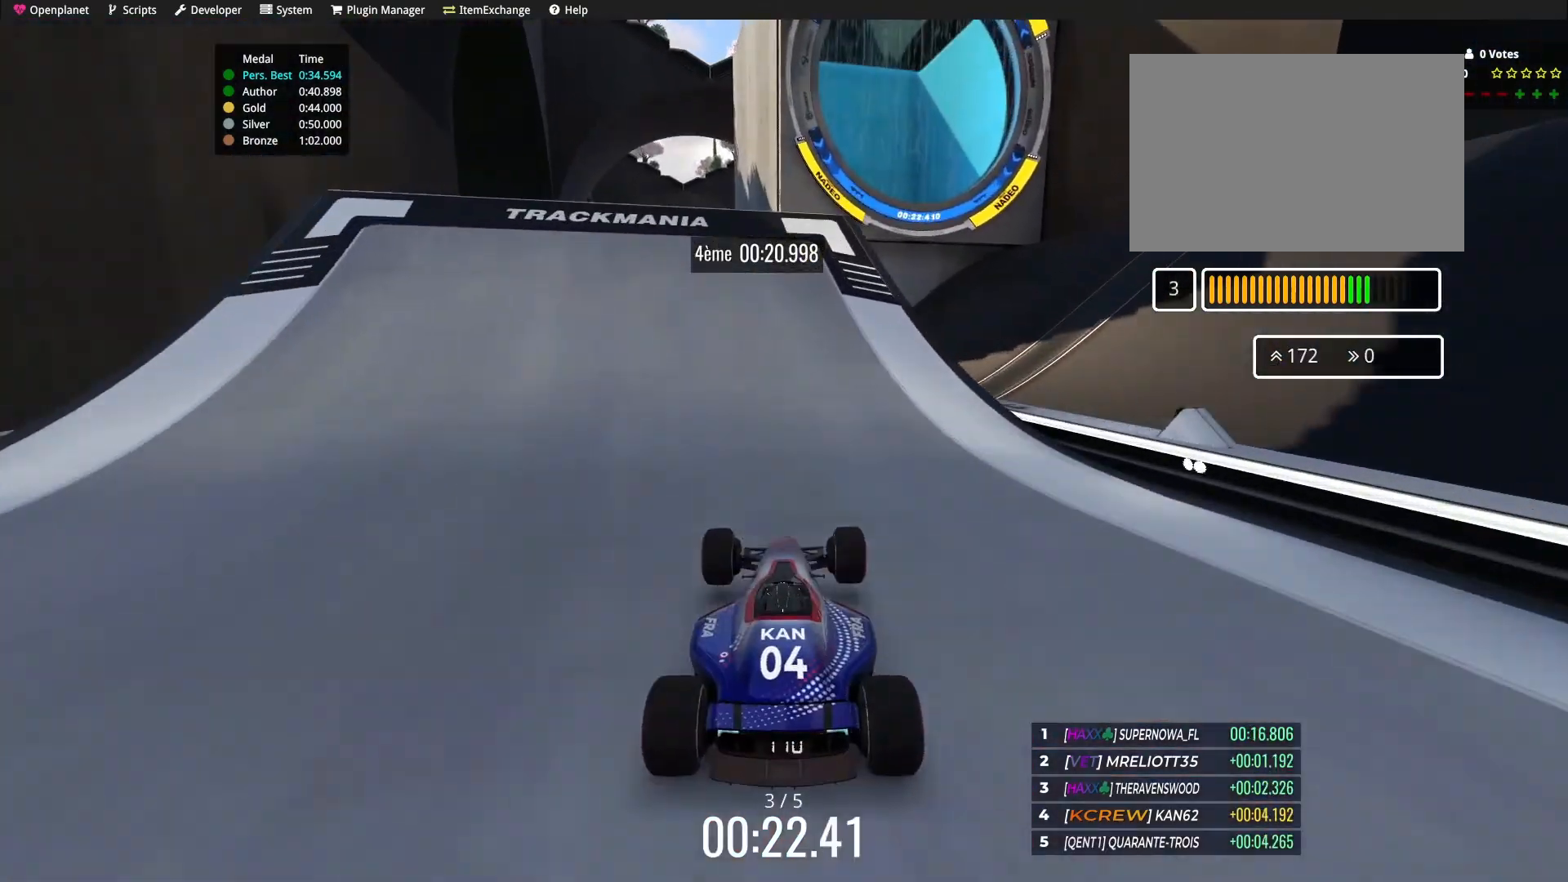
{"keys": ["up"], "events": [[33, "right", "down"], [167, "right", "up"]]}
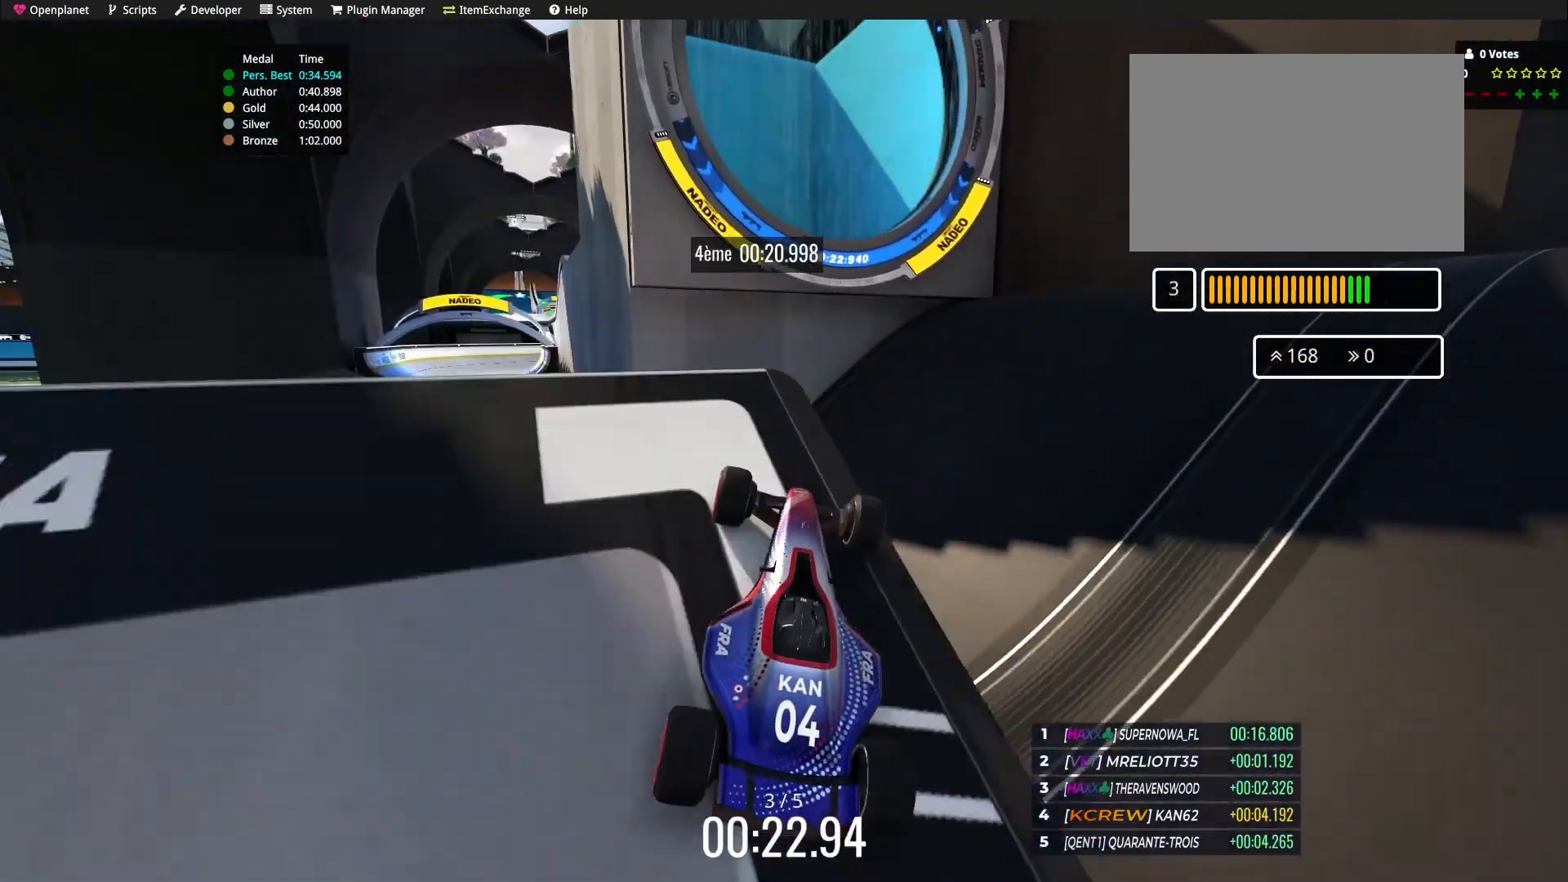
{"keys": ["up"], "events": [[100, "left", "down"], [233, "left", "up"]]}
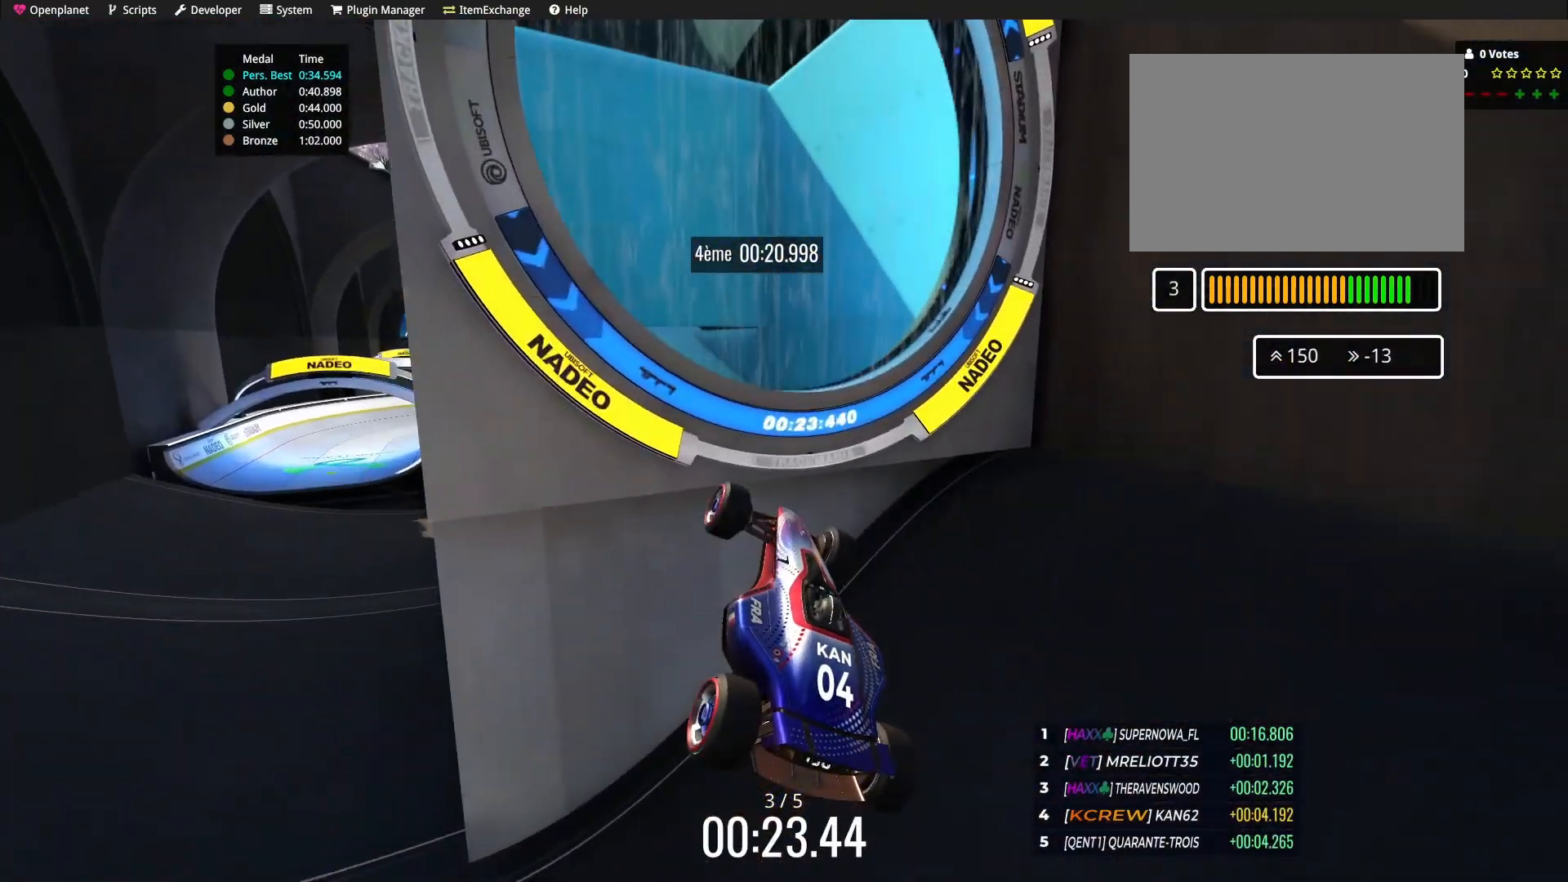
{"keys": ["up"], "events": [[33, "up", "up"], [67, "left", "down"], [234, "up", "down"], [467, "left", "up"]]}
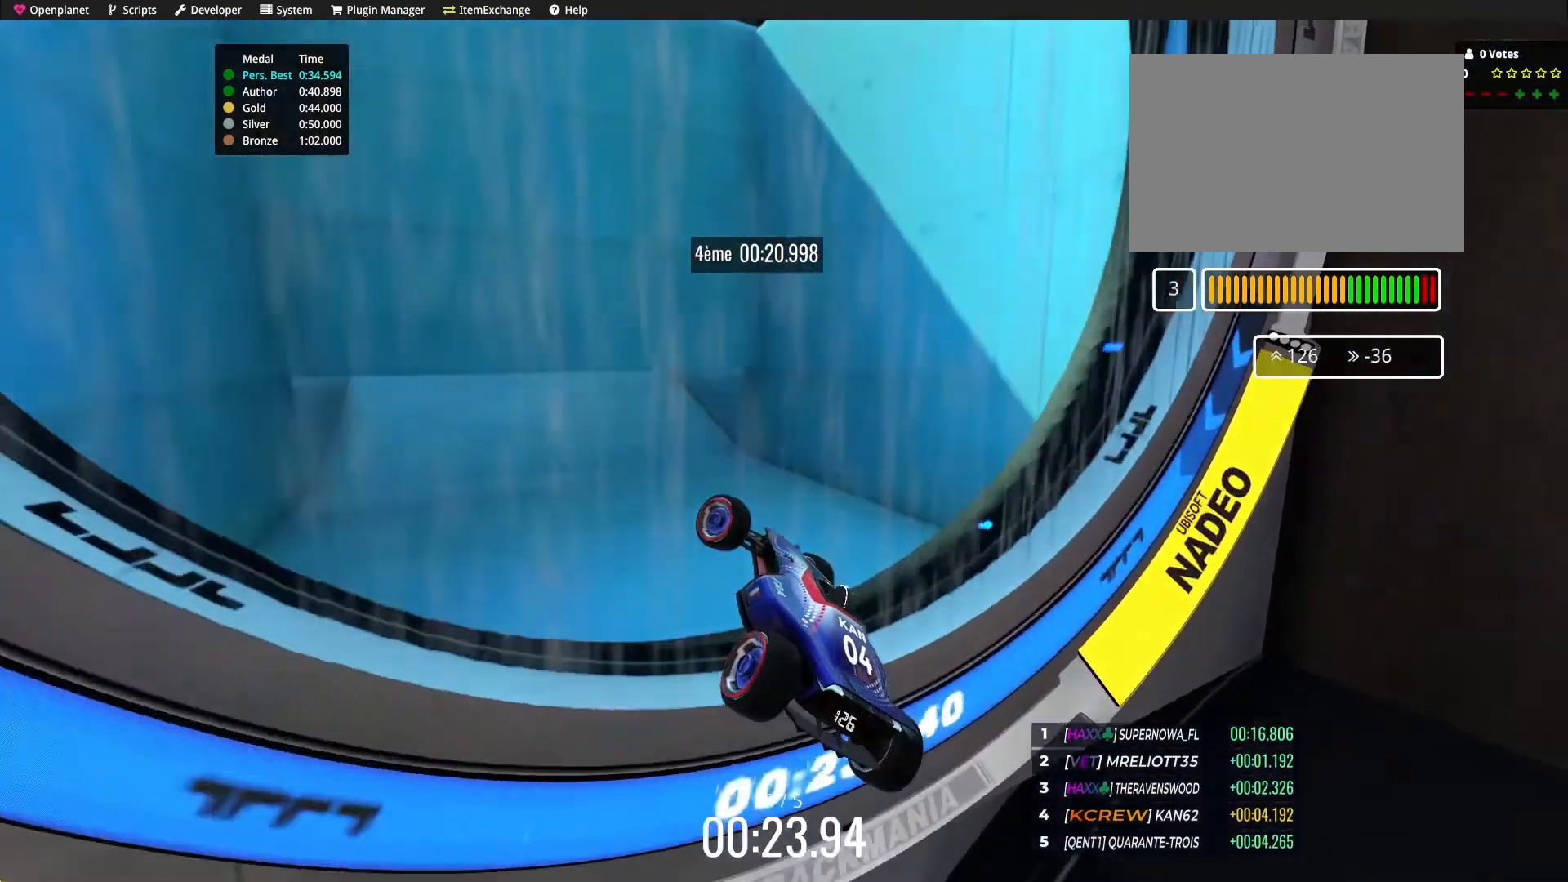
{"keys": [], "events": [[467, "up", "up"]]}
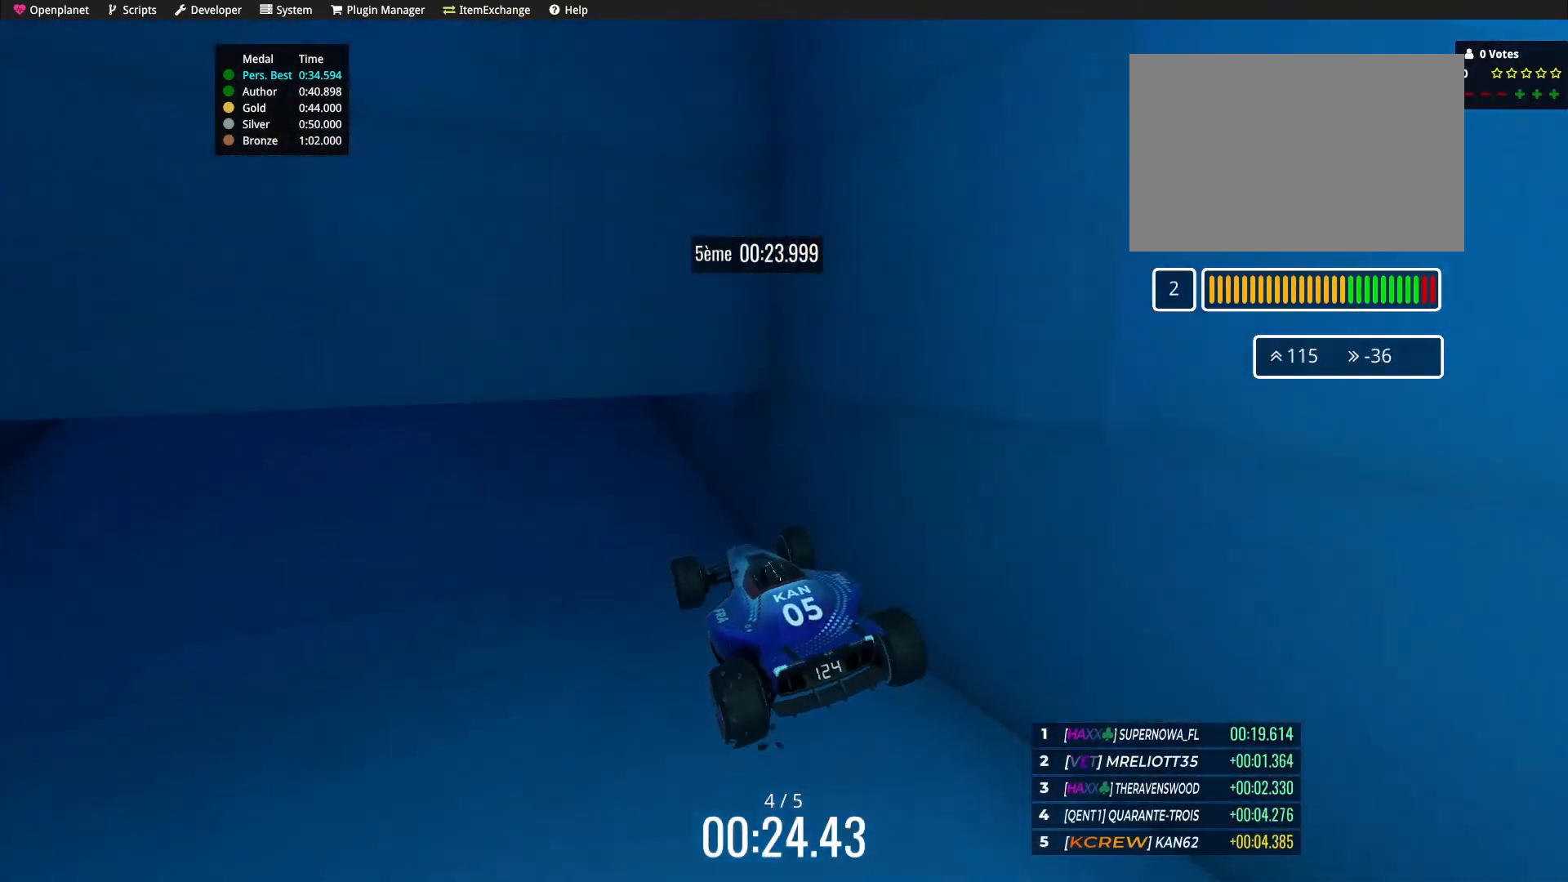
{"keys": [], "events": [[200, "up", "down"], [367, "up", "up"]]}
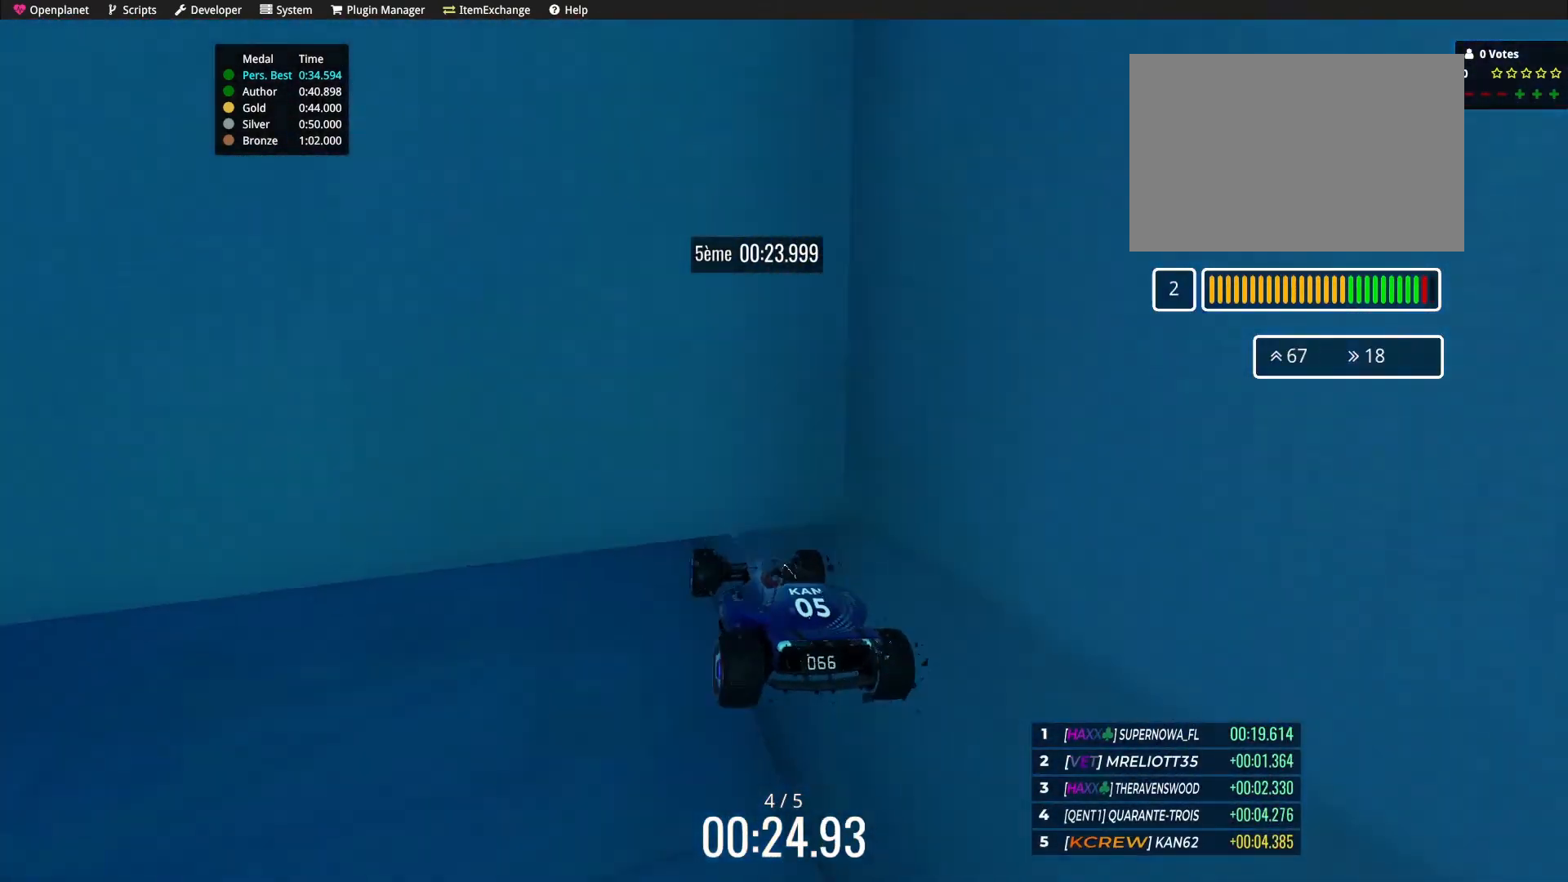
{"keys": ["up"], "events": [[367, "up", "down"]]}
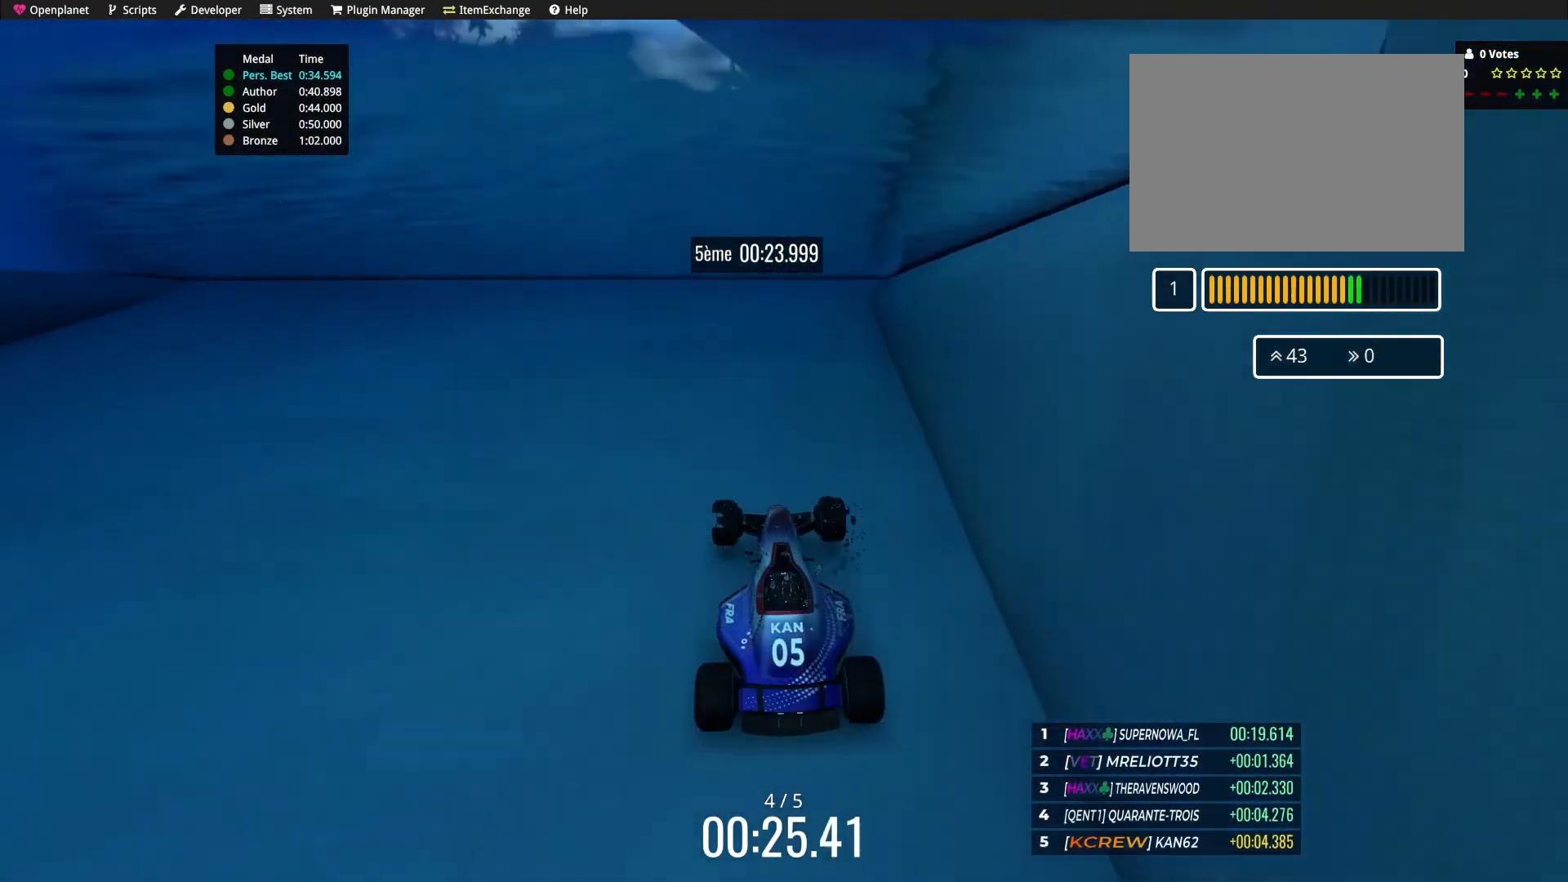
{"keys": ["up"], "events": []}
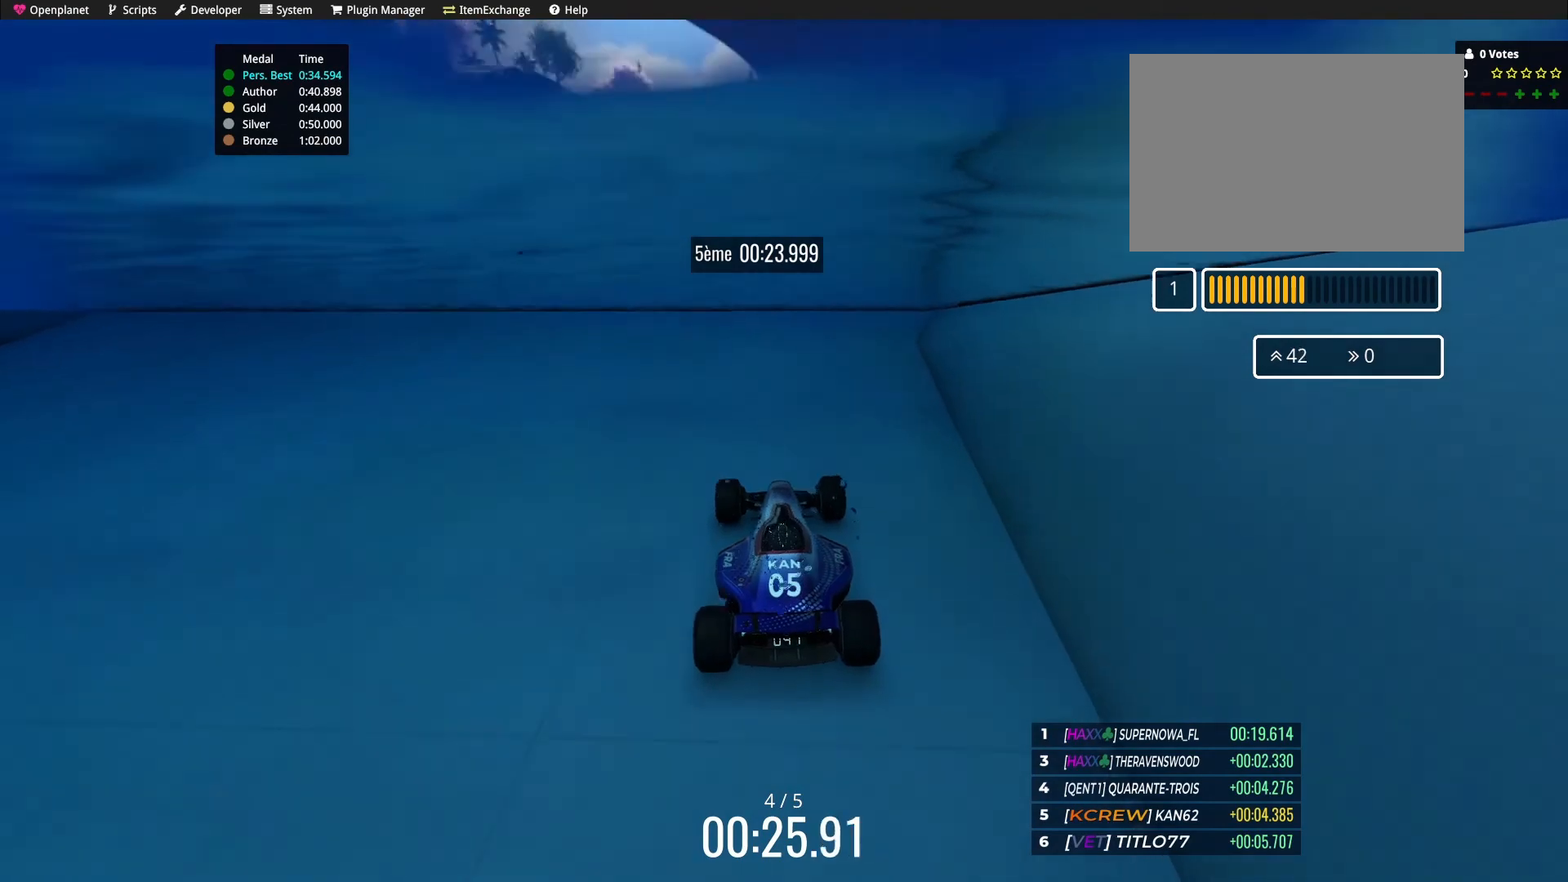
{"keys": ["up"], "events": [[100, "left", "down"], [233, "left", "up"]]}
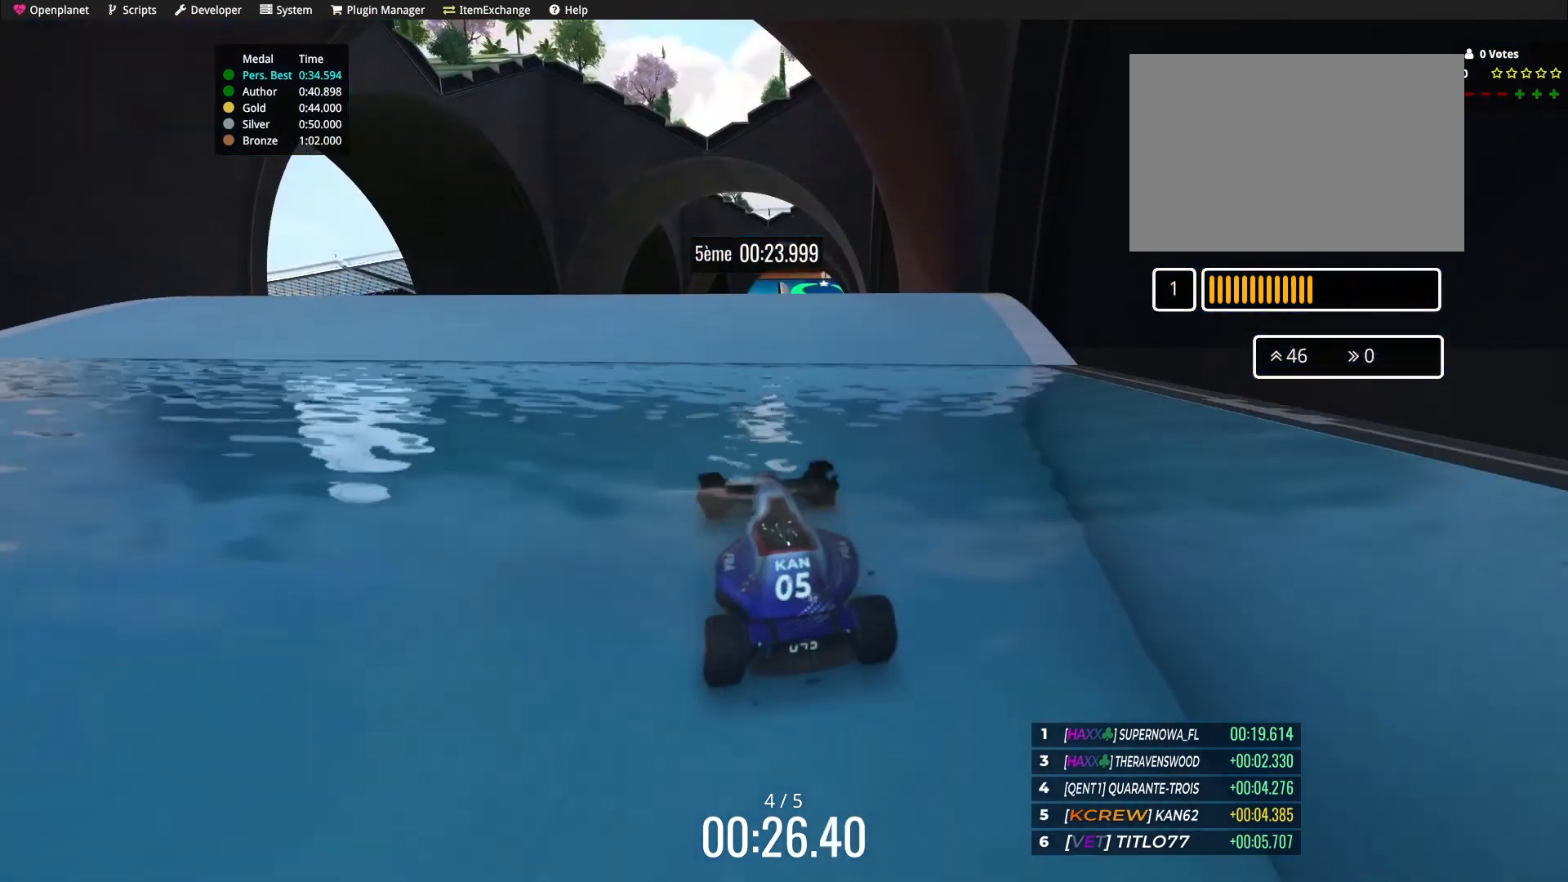
{"keys": ["up"], "events": []}
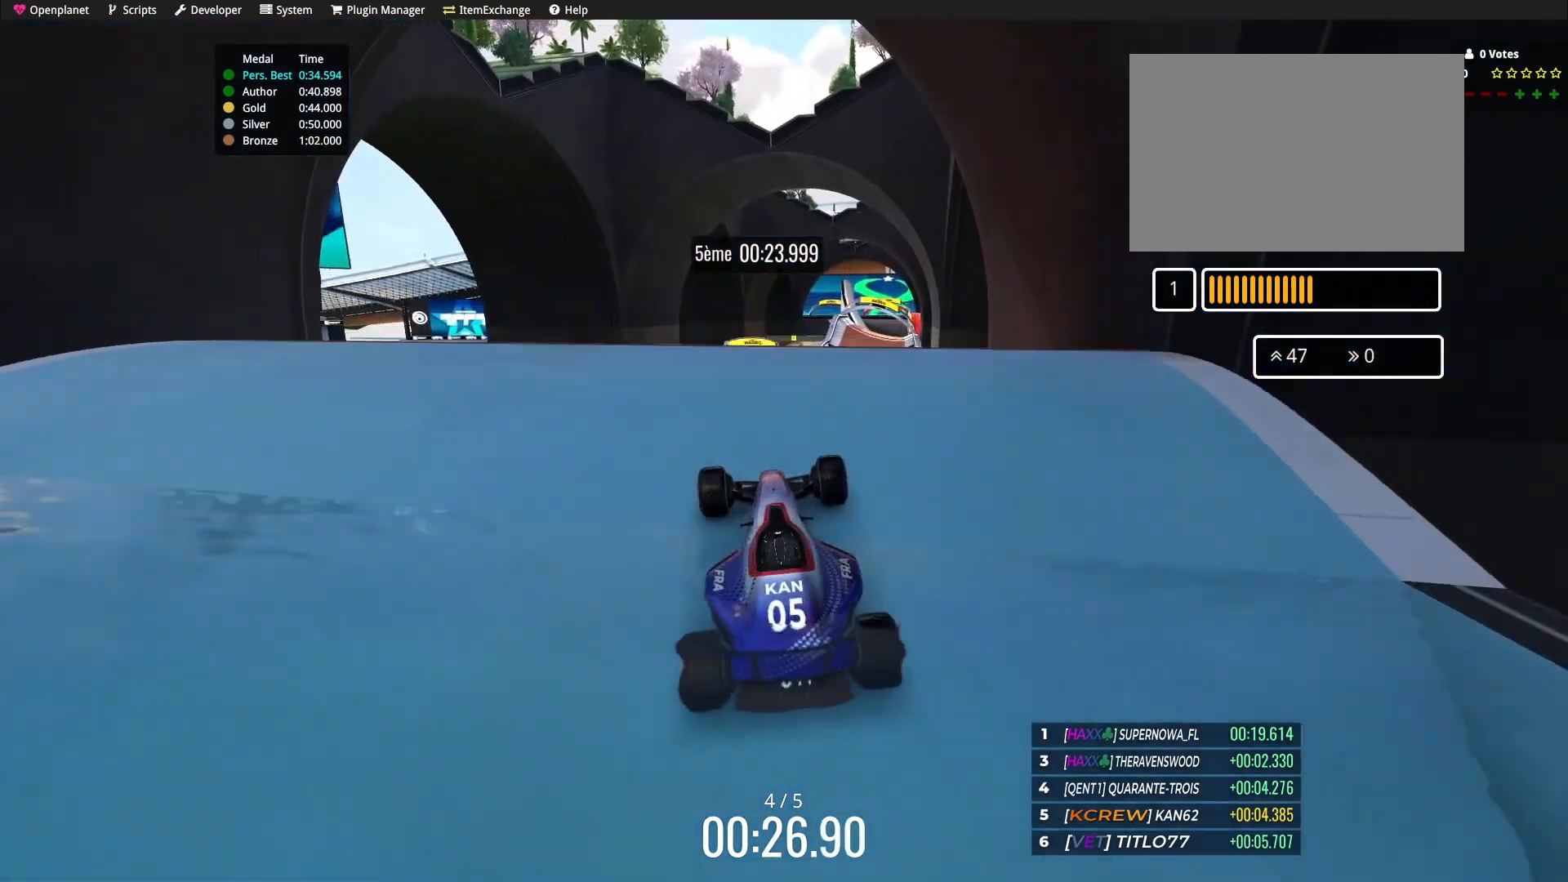
{"keys": ["up"], "events": [[233, "right", "down"], [333, "right", "up"]]}
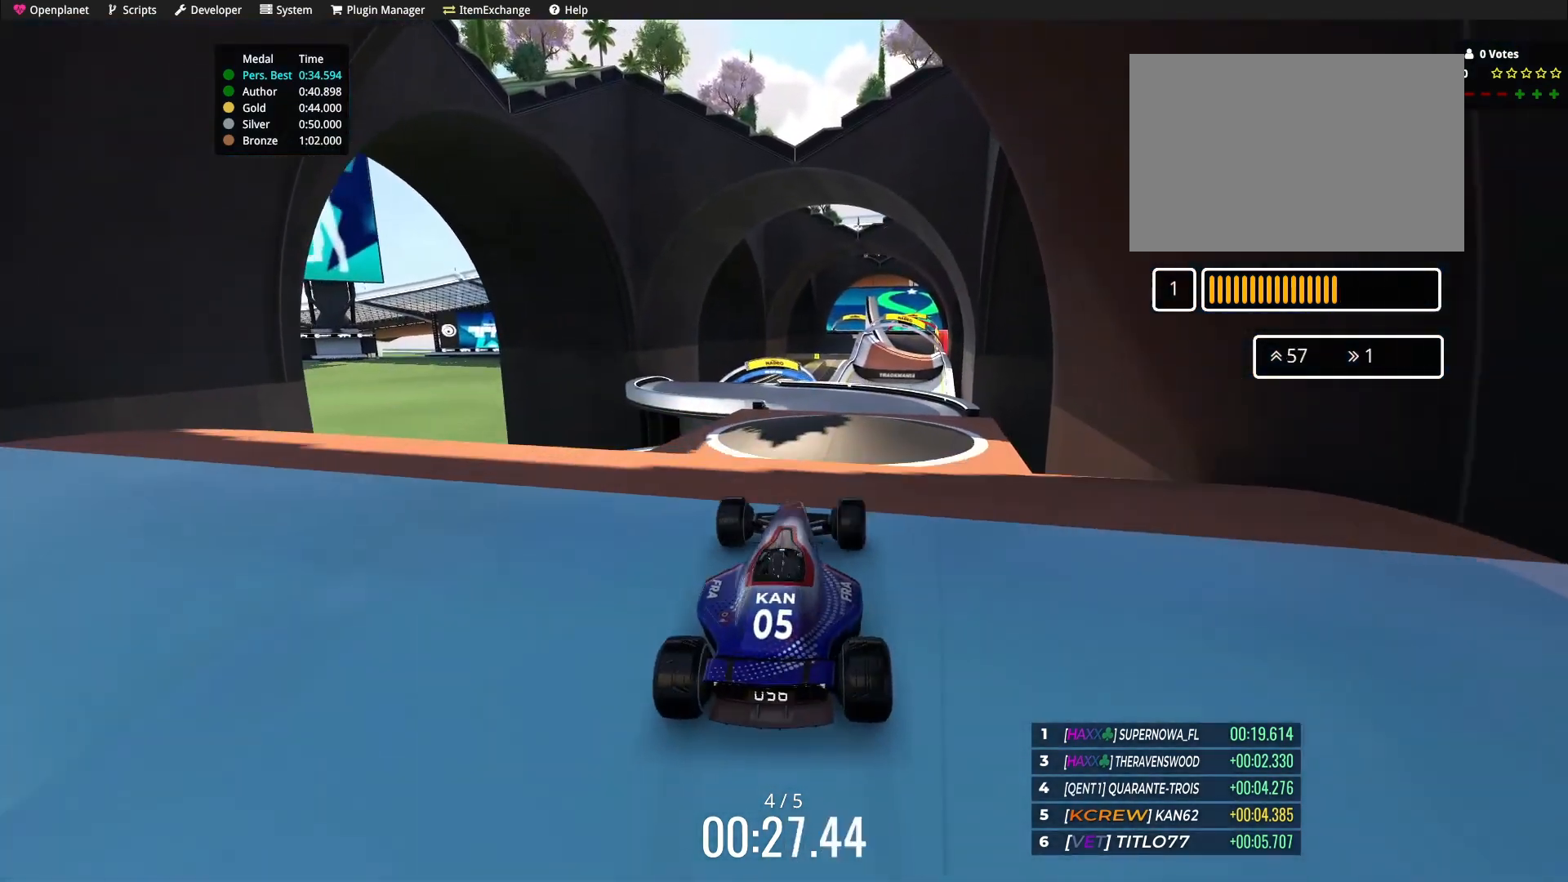
{"keys": ["up"], "events": []}
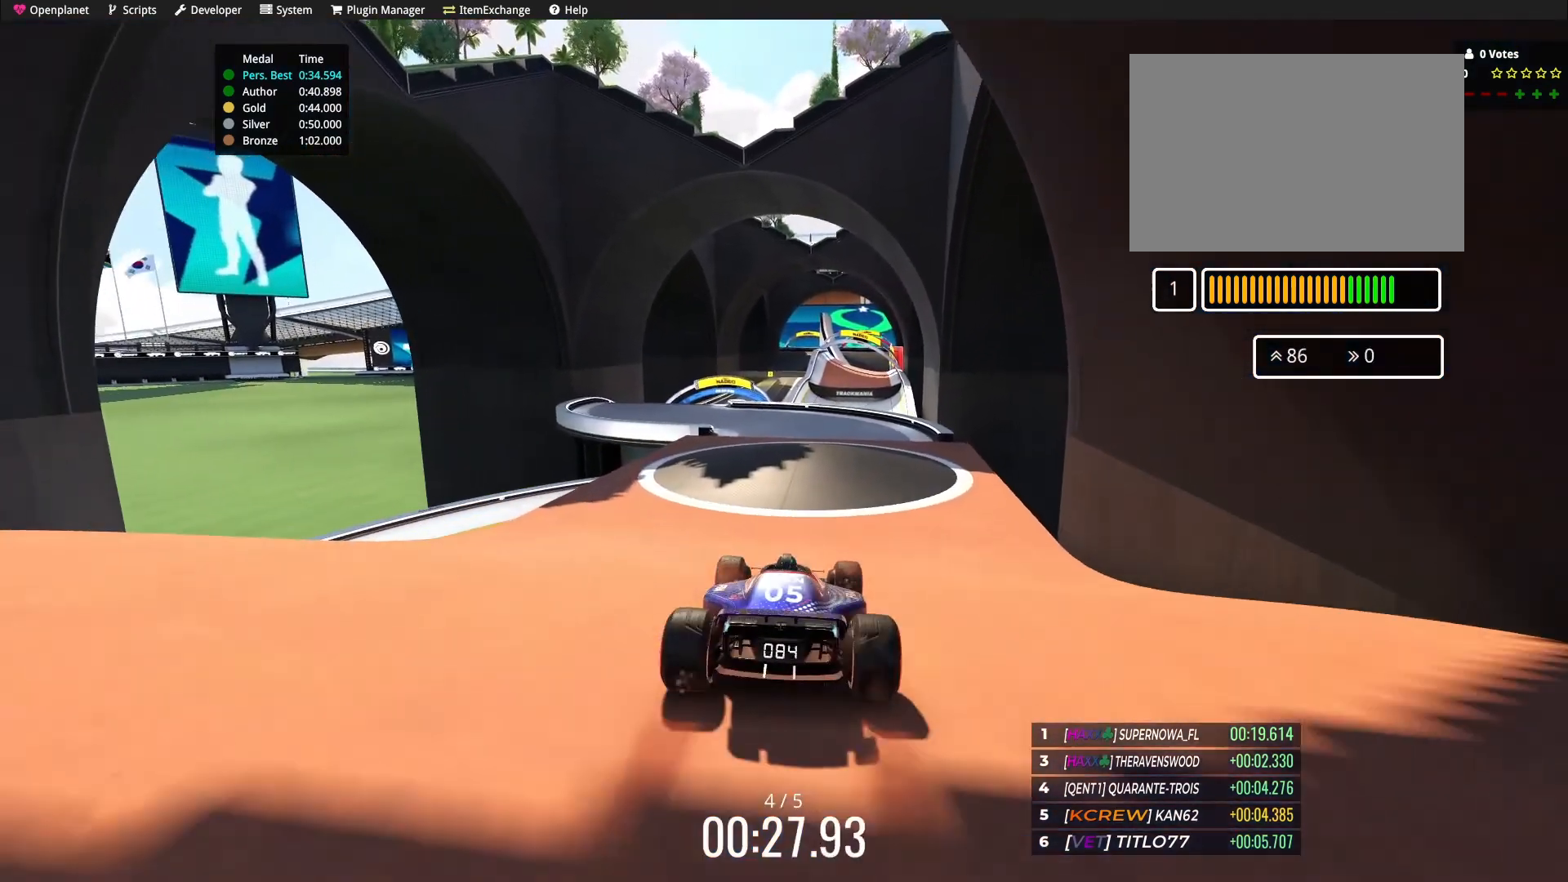
{"keys": ["up"], "events": []}
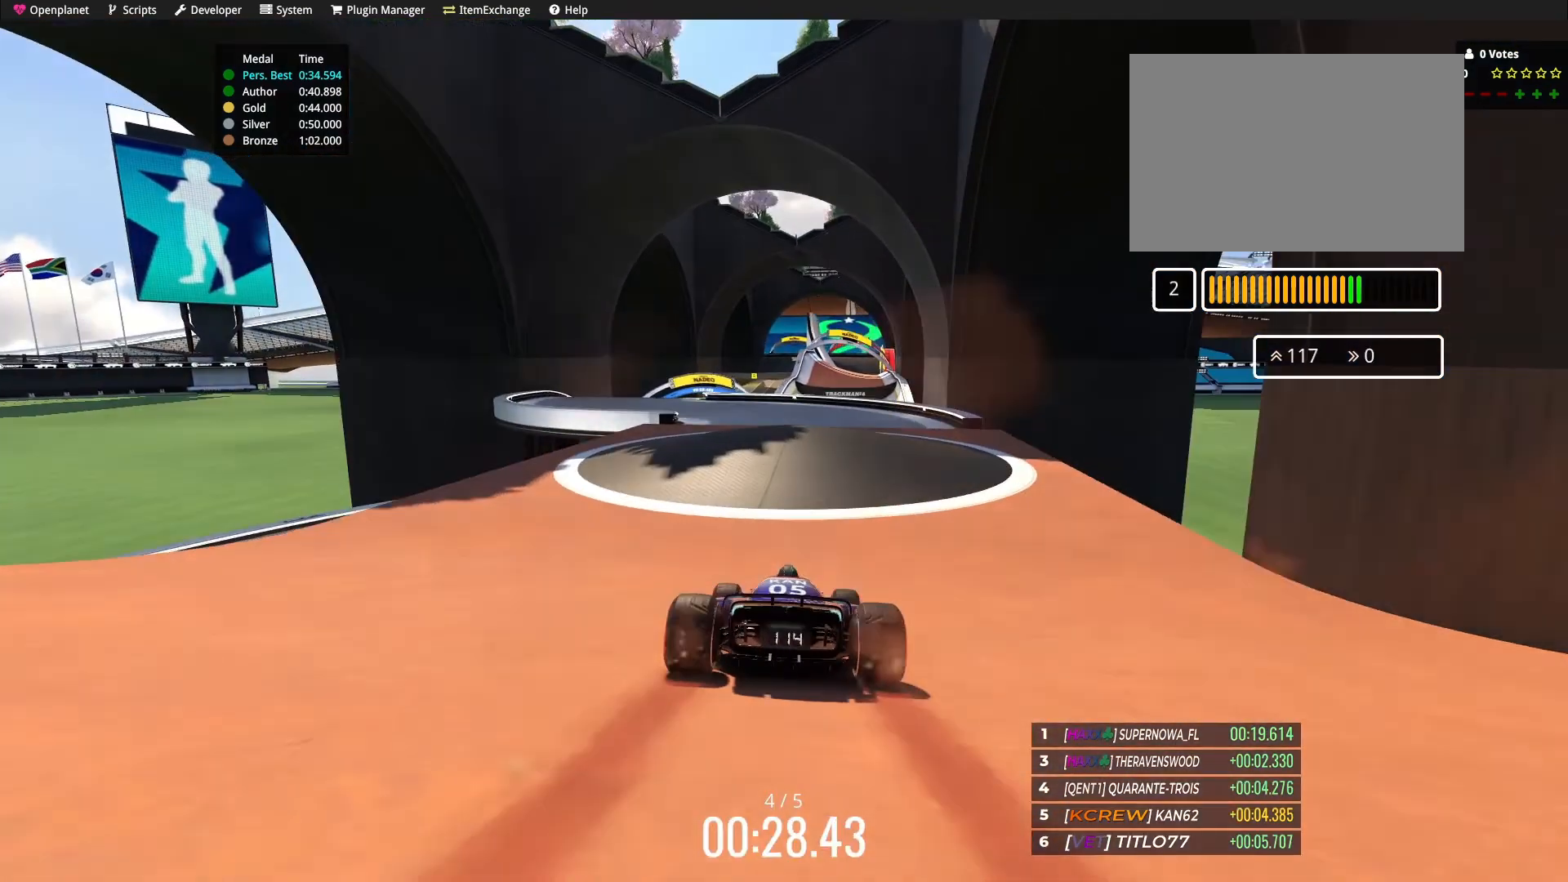
{"keys": ["left", "up"], "events": [[234, "left", "down"], [300, "left", "up"], [467, "left", "down"]]}
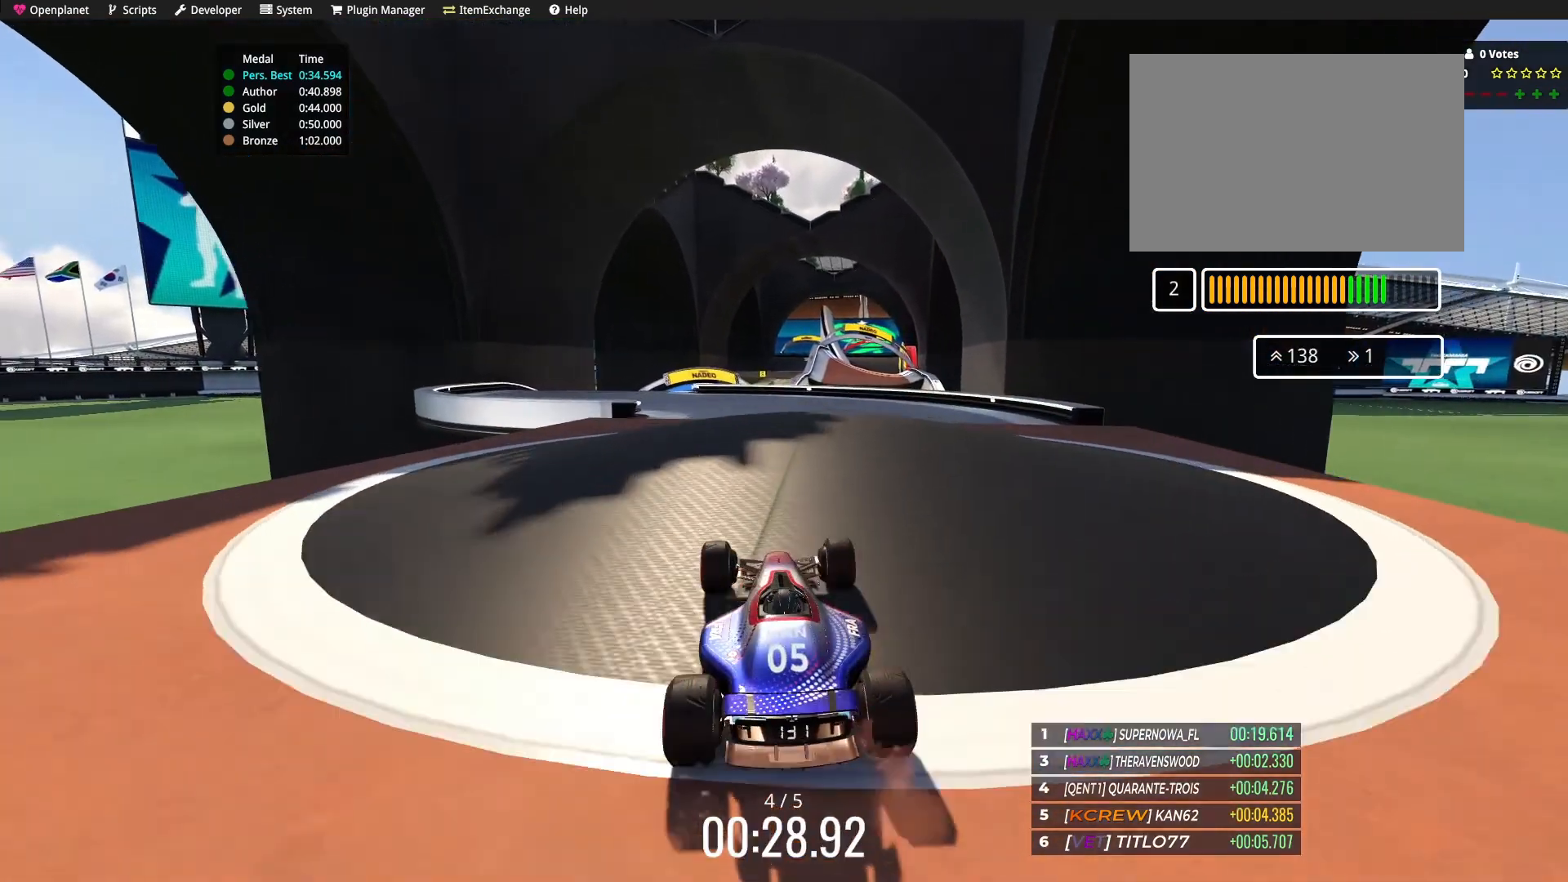
{"keys": ["up"], "events": [[33, "up", "up"], [66, "left", "up"], [367, "up", "down"]]}
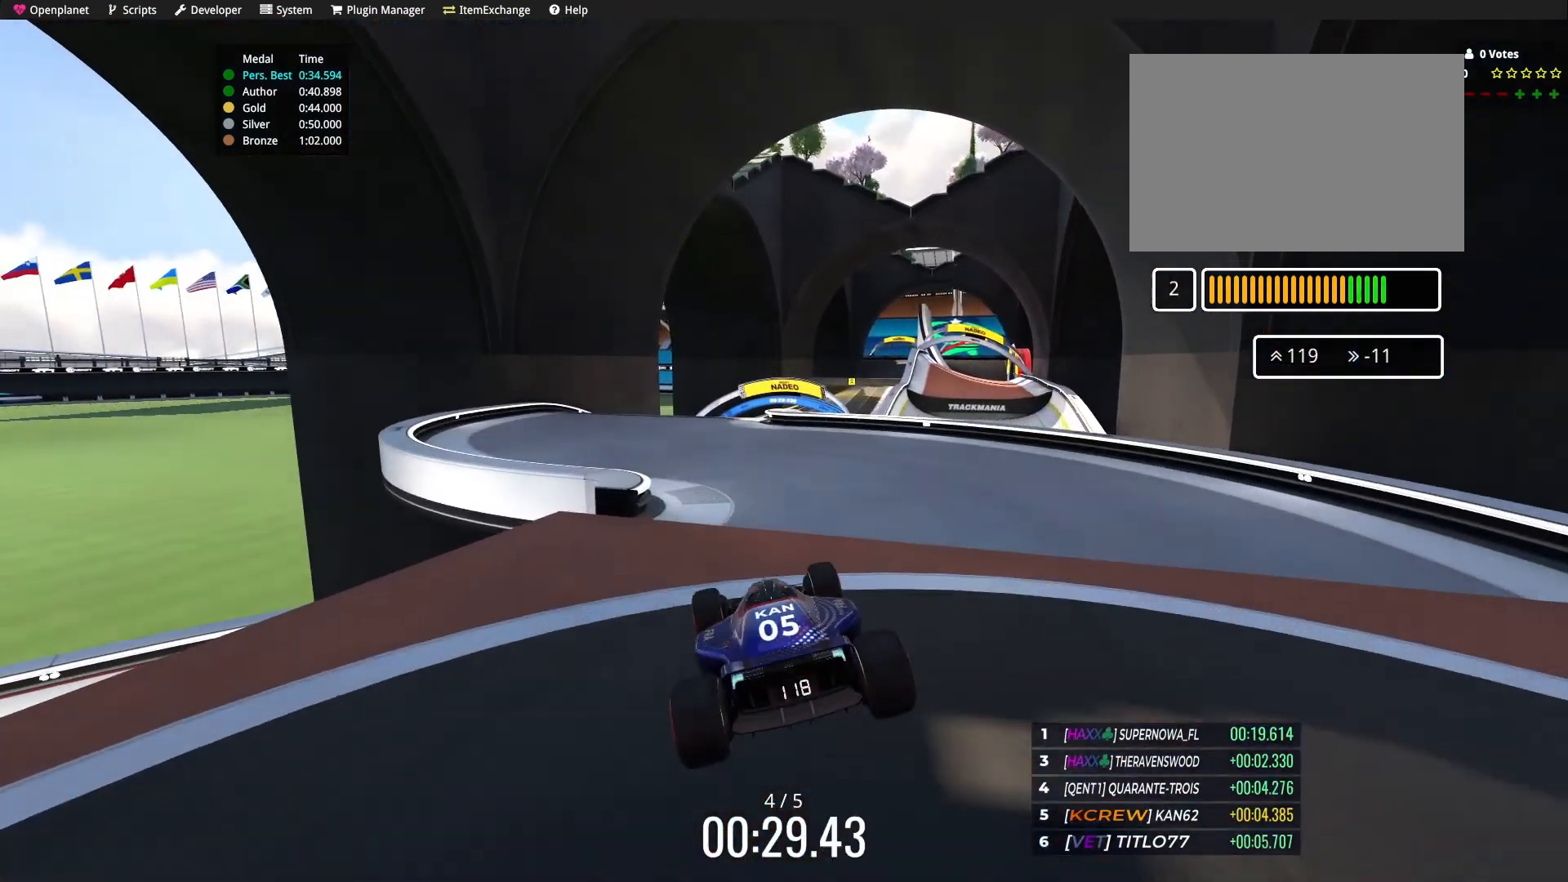
{"keys": ["up"], "events": []}
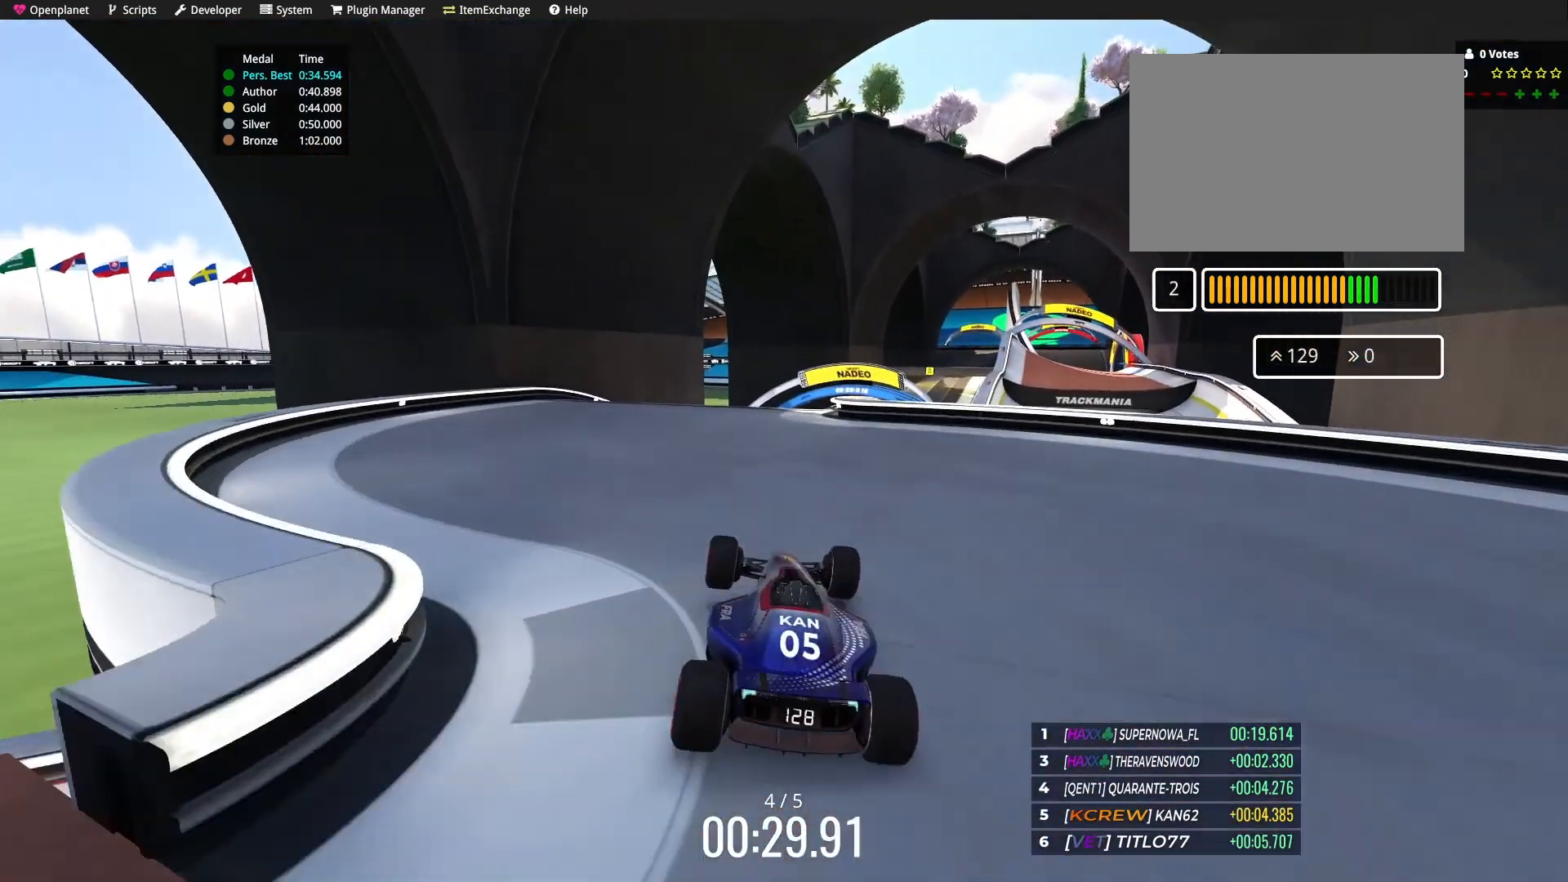
{"keys": ["right", "up"], "events": [[467, "right", "down"]]}
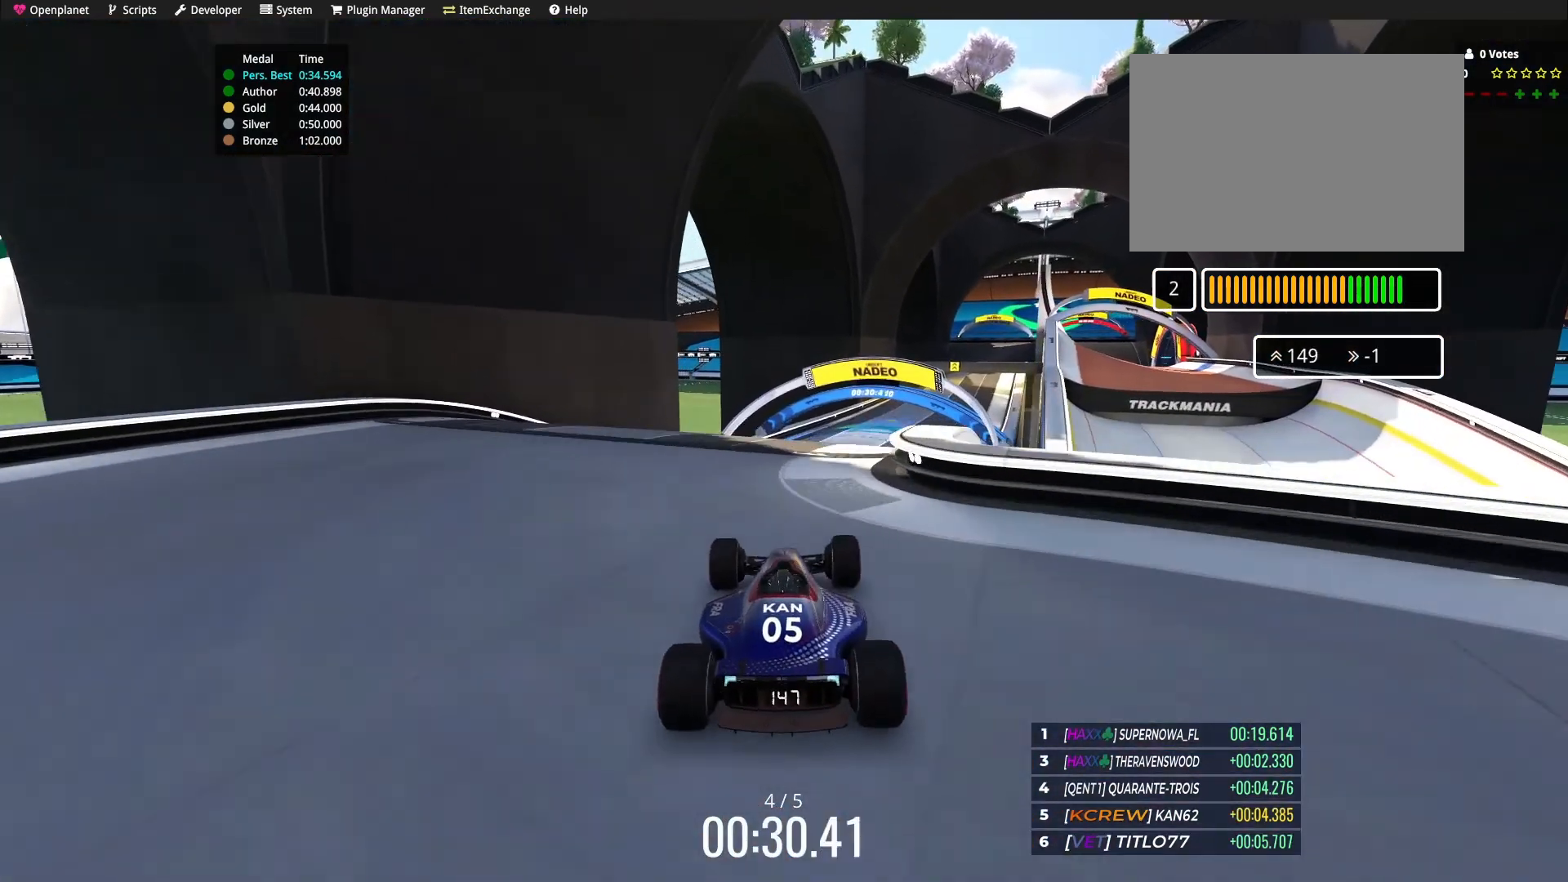
{"keys": ["up"], "events": [[100, "right", "up"]]}
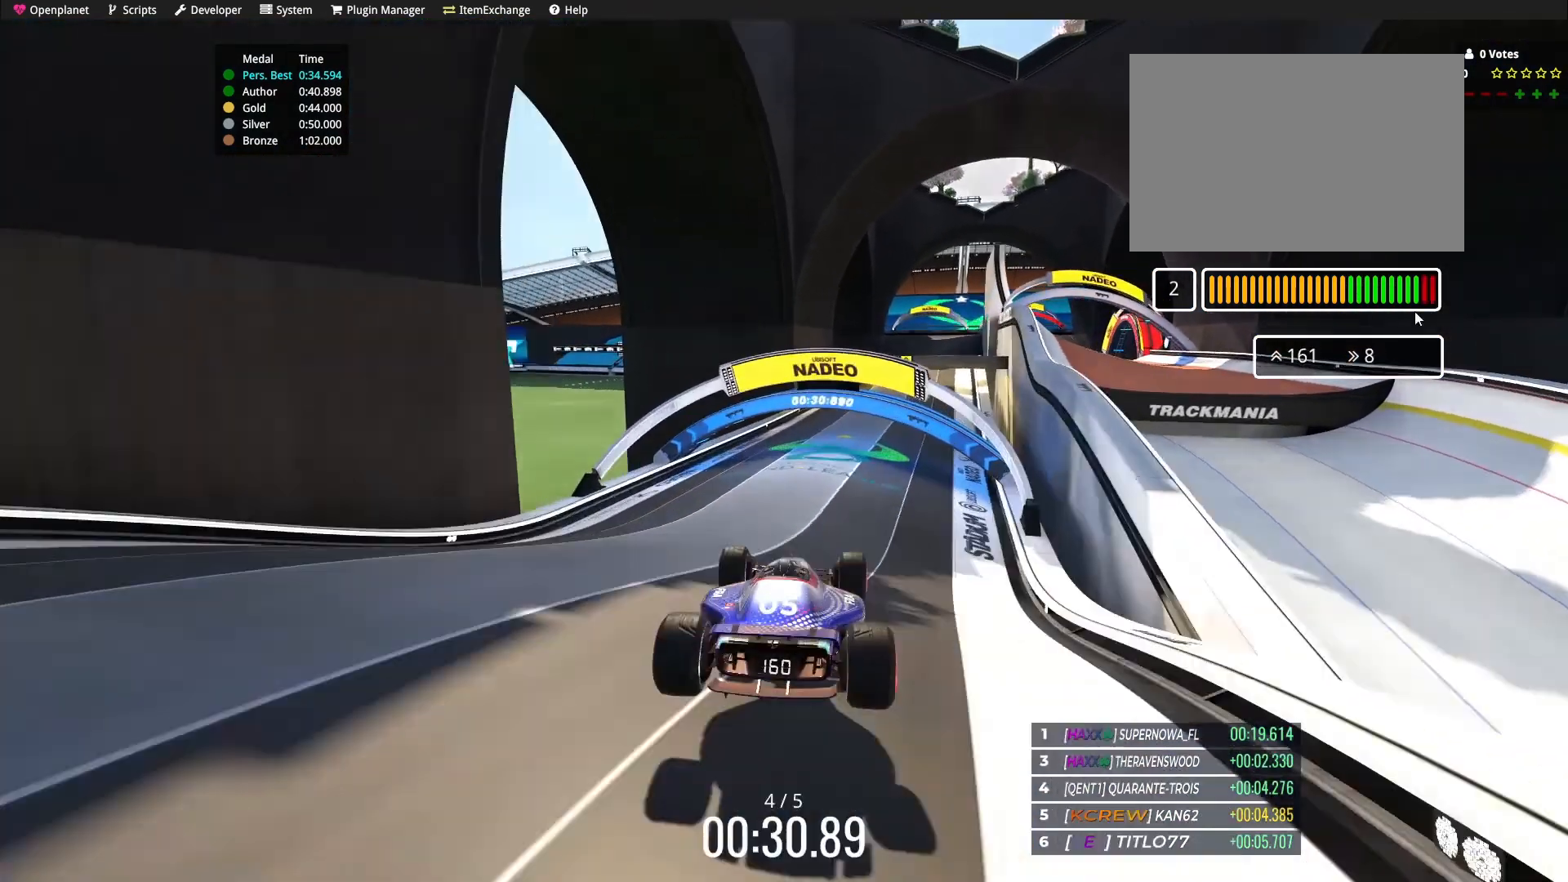
{"keys": ["up"], "events": [[33, "down", "down"], [166, "down", "up"]]}